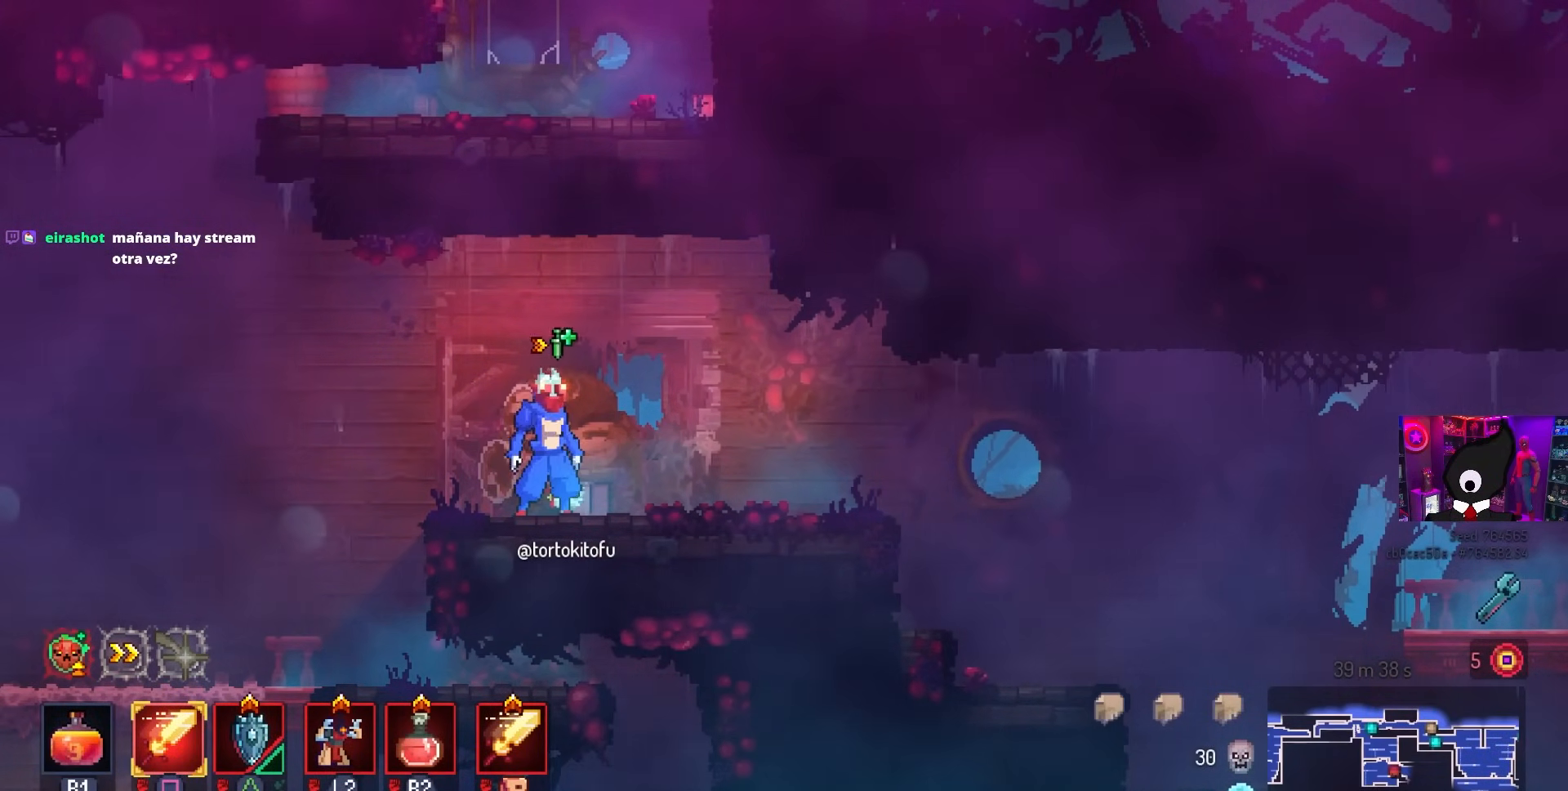
Gameplay with a controller (PlayStation layout); each line is a JSON object with the inputs held at the frame after it. "events" lists button and stick changes between this image and that frame as [ms after this image, input, new state], when the widget could be followed in between.
{"buttons": ["DPAD_RIGHT"], "left_stick": "center", "right_stick": "center", "events": [[267, "DPAD_RIGHT", "down"]]}
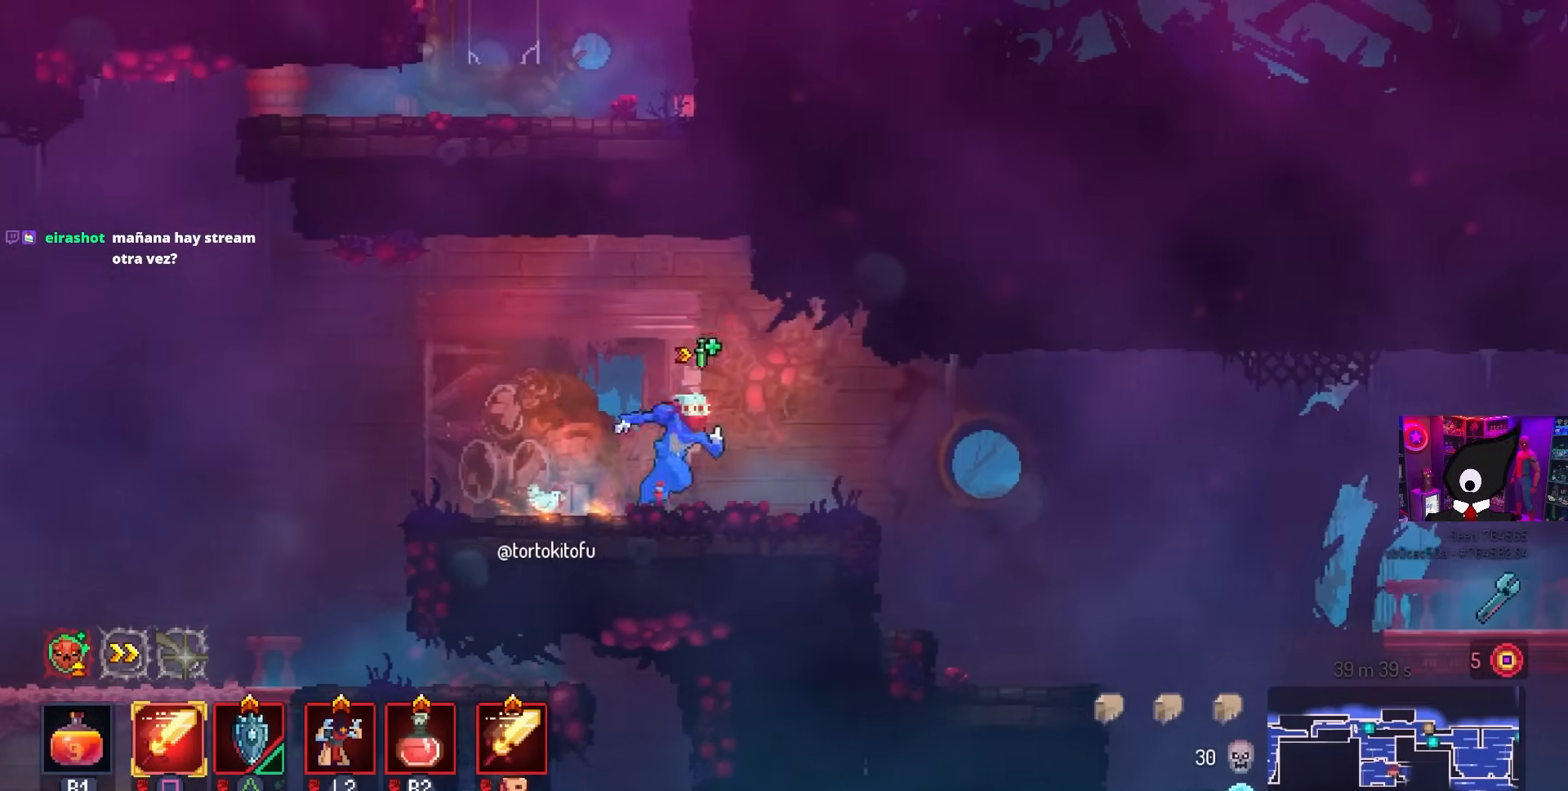
{"buttons": ["DPAD_RIGHT"], "left_stick": "center", "right_stick": "center", "events": [[317, "CROSS", "down"], [383, "CROSS", "up"]]}
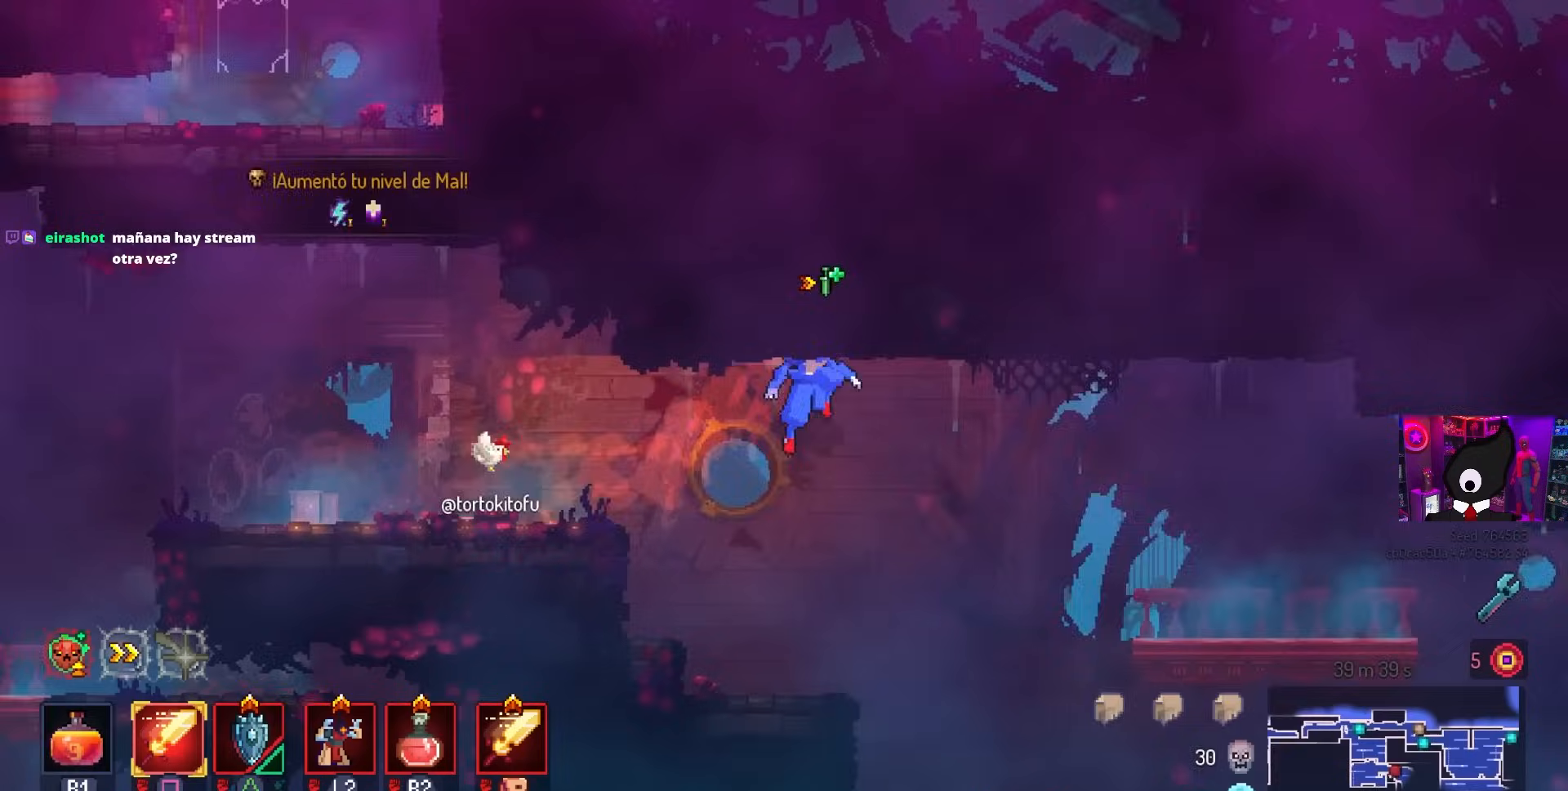
{"buttons": ["DPAD_RIGHT"], "left_stick": "center", "right_stick": "center", "events": []}
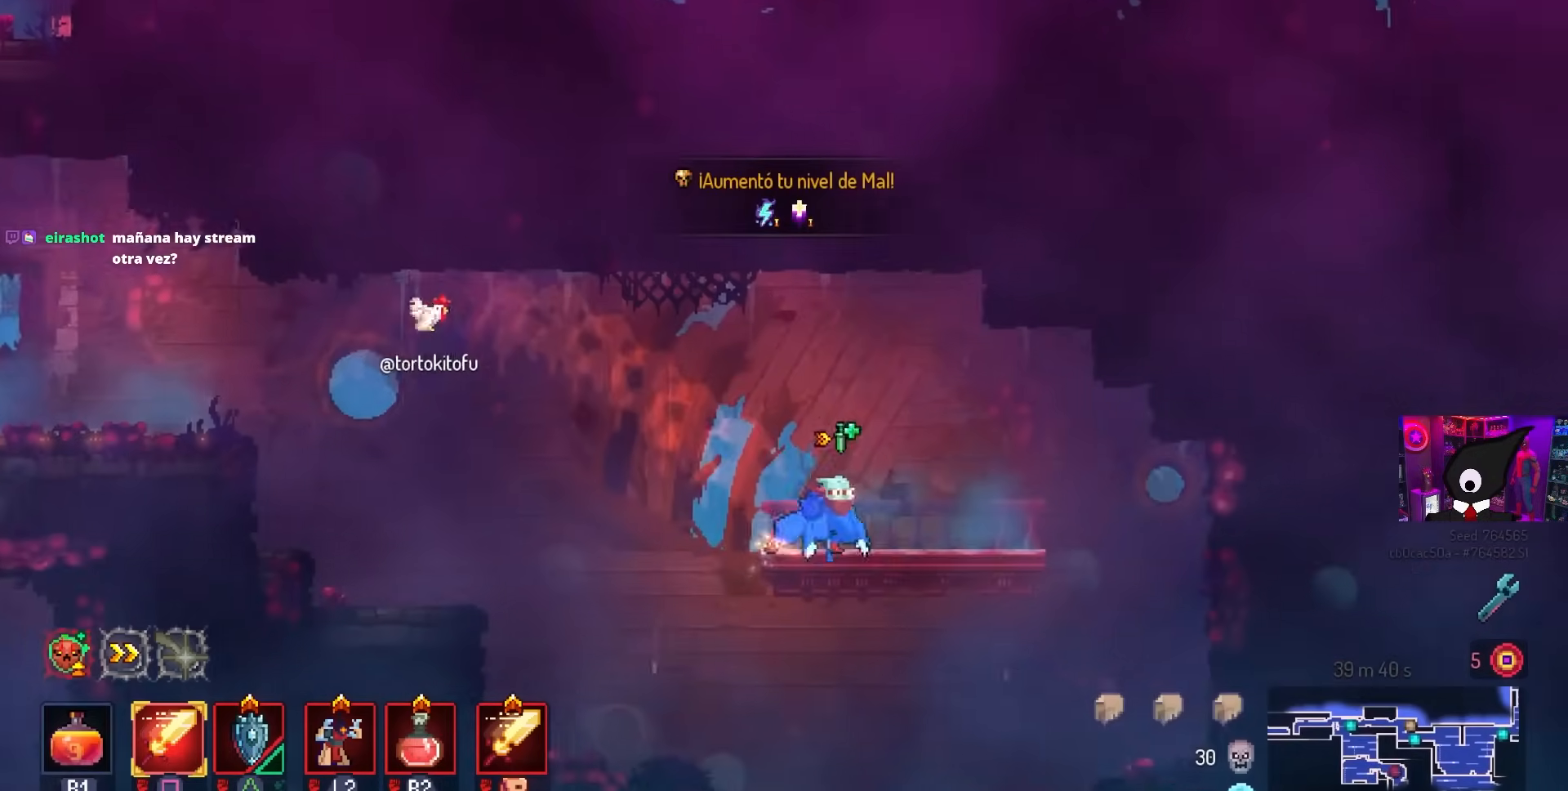
{"buttons": ["CROSS", "DPAD_DOWN", "DPAD_RIGHT"], "left_stick": "center", "right_stick": "center", "events": [[33, "CROSS", "down"], [33, "DPAD_DOWN", "down"], [133, "CROSS", "up"], [233, "CROSS", "down"], [367, "CIRCLE", "down"], [400, "CROSS", "up"], [433, "CIRCLE", "up"], [500, "CROSS", "down"]]}
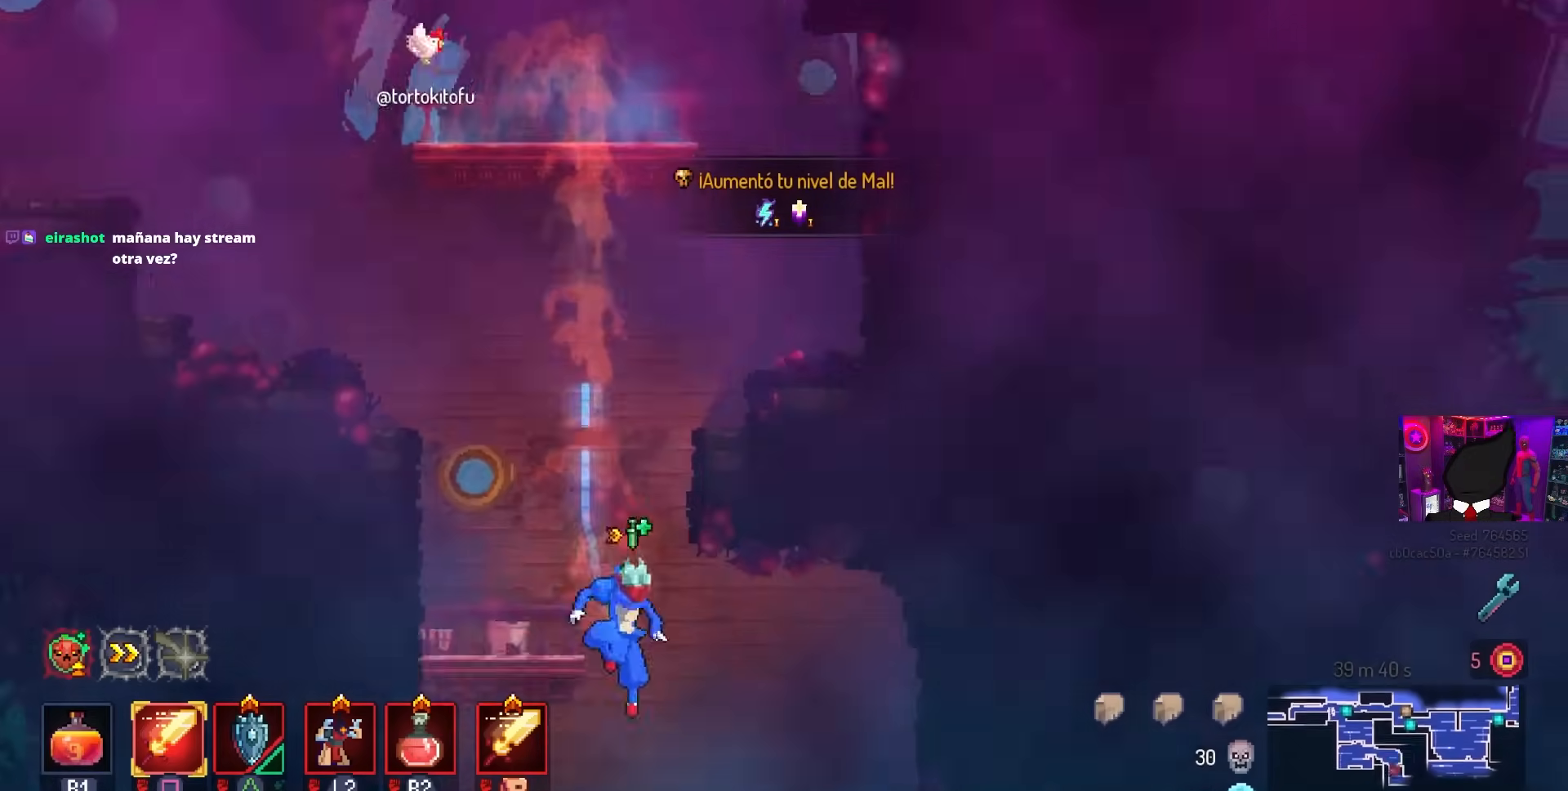
{"buttons": ["DPAD_RIGHT"], "left_stick": "center", "right_stick": "center", "events": [[67, "CROSS", "up"], [117, "DPAD_RIGHT", "up"], [133, "CROSS", "down"], [217, "CROSS", "up"], [233, "DPAD_DOWN", "up"], [500, "DPAD_RIGHT", "down"]]}
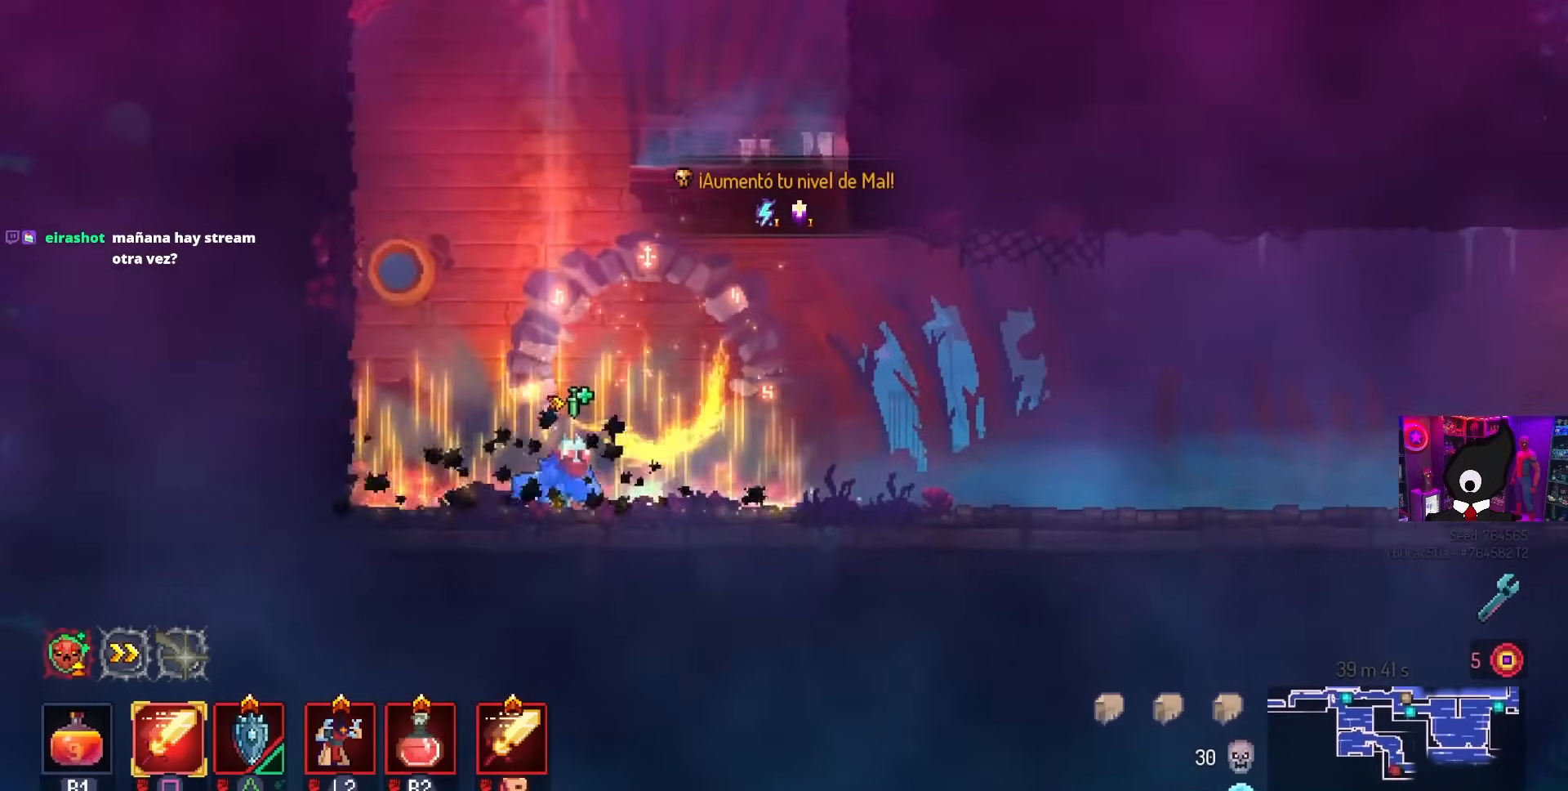
{"buttons": ["DPAD_RIGHT"], "left_stick": "center", "right_stick": "center", "events": [[200, "CIRCLE", "down"], [250, "R2", "down"], [367, "CIRCLE", "up"], [400, "R2", "up"]]}
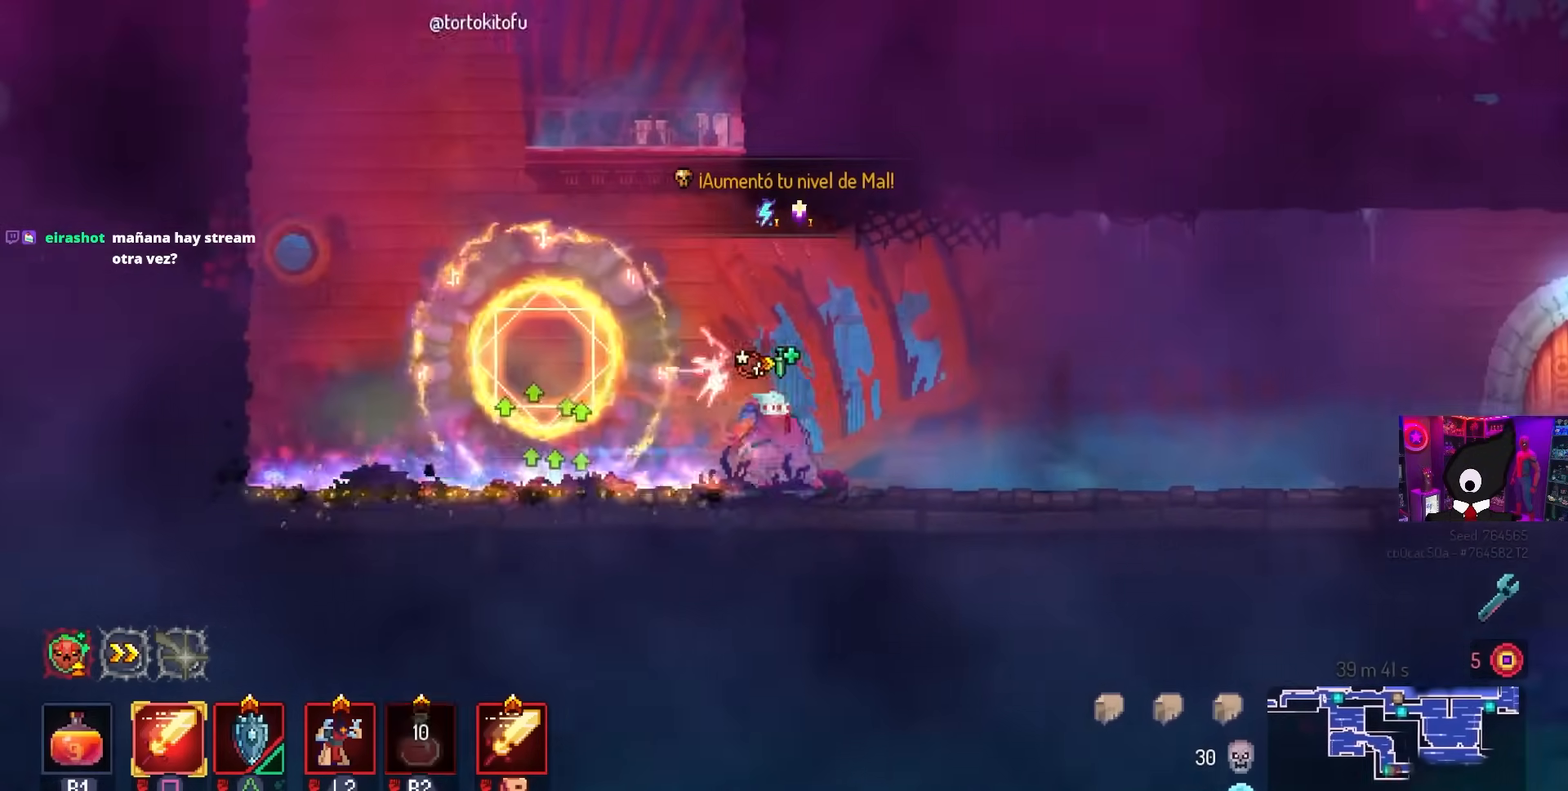
{"buttons": ["DPAD_RIGHT"], "left_stick": "center", "right_stick": "center", "events": []}
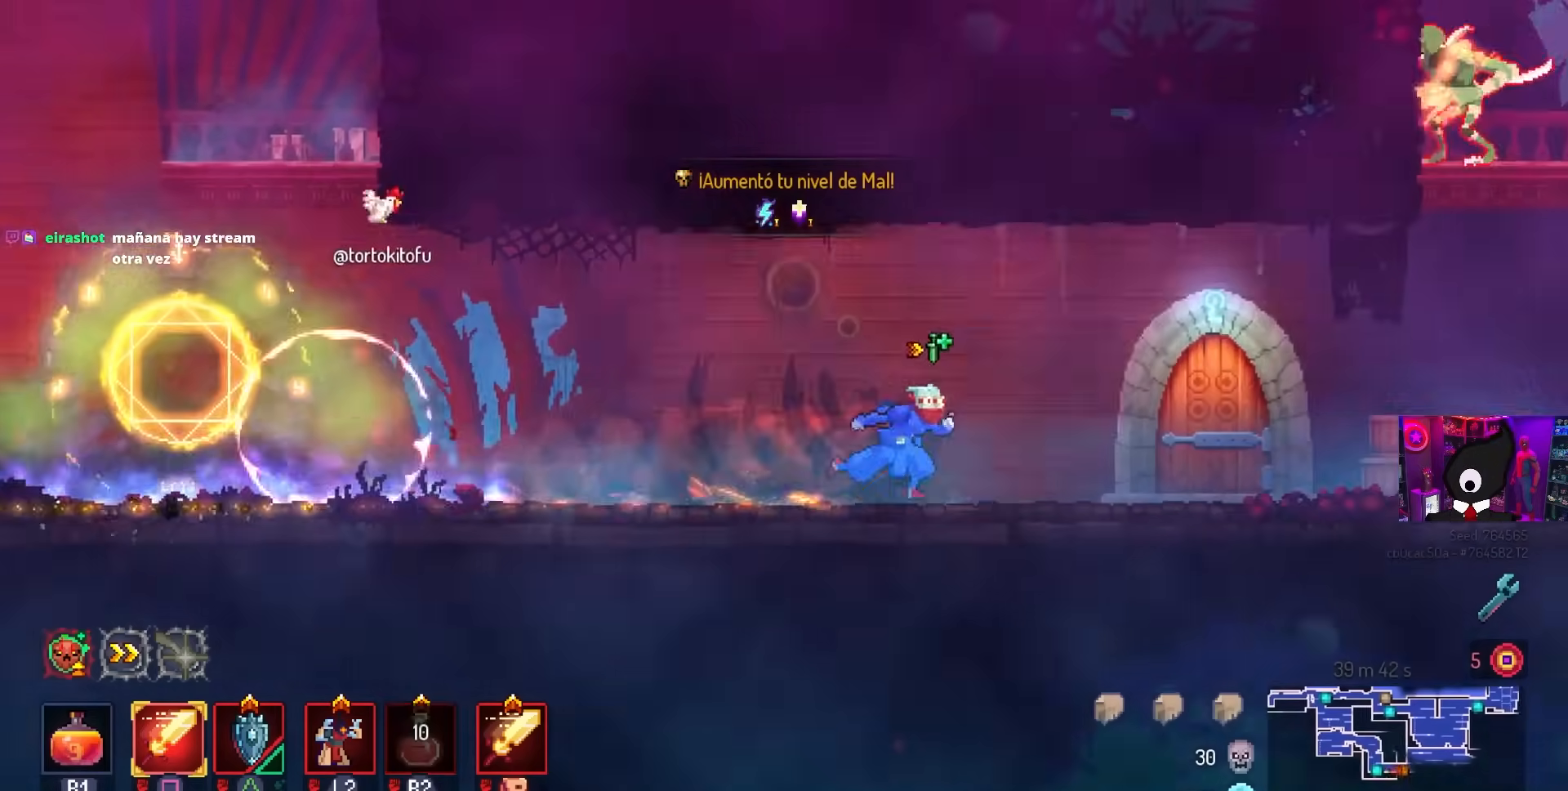
{"buttons": ["L1", "DPAD_RIGHT"], "left_stick": "center", "right_stick": "center", "events": [[183, "L1", "down"], [333, "L1", "up"], [383, "L1", "down"]]}
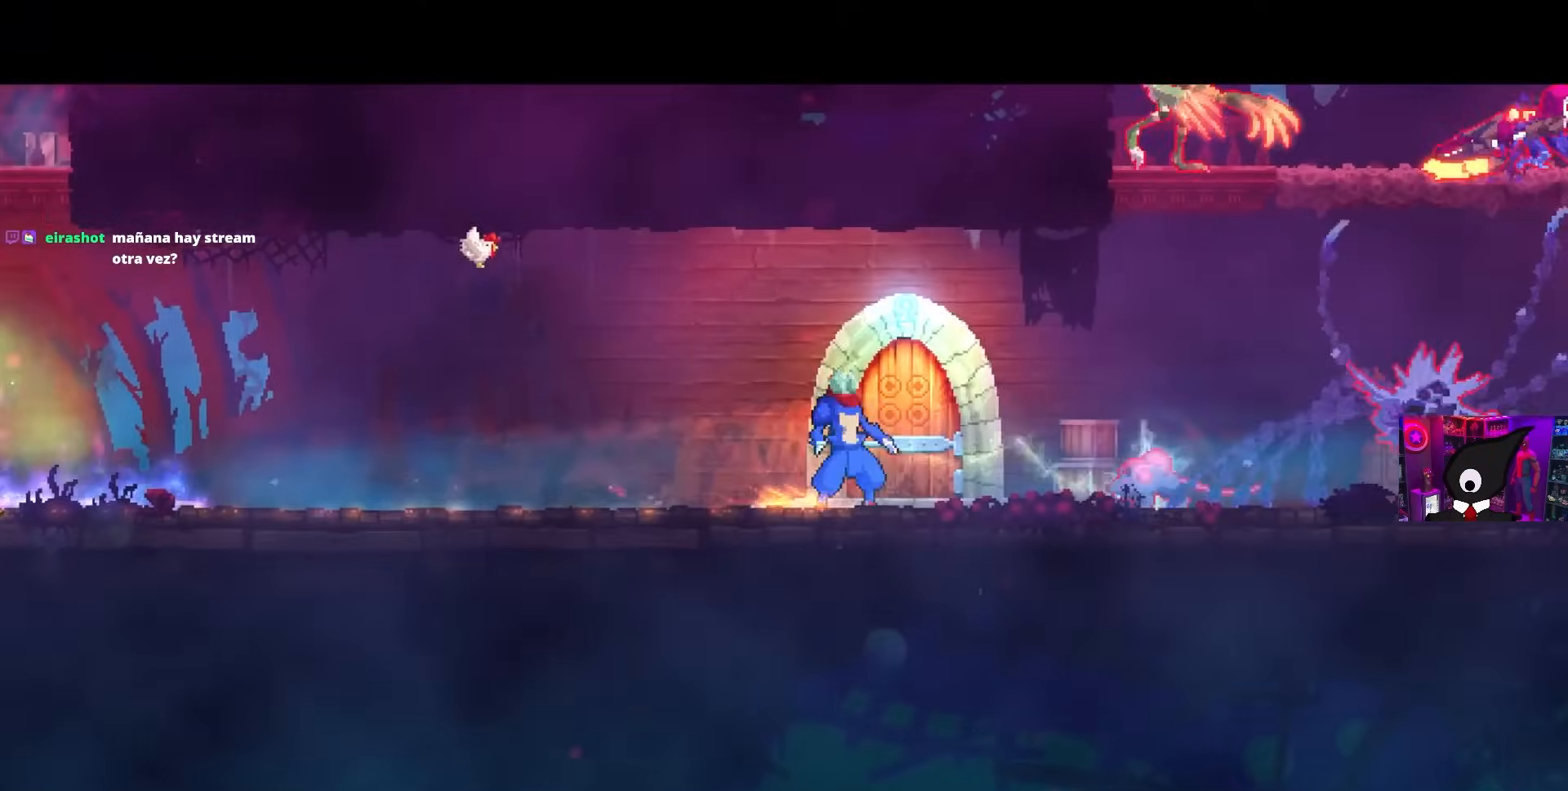
{"buttons": [], "left_stick": "center", "right_stick": "center", "events": [[33, "DPAD_RIGHT", "up"], [33, "L1", "up"]]}
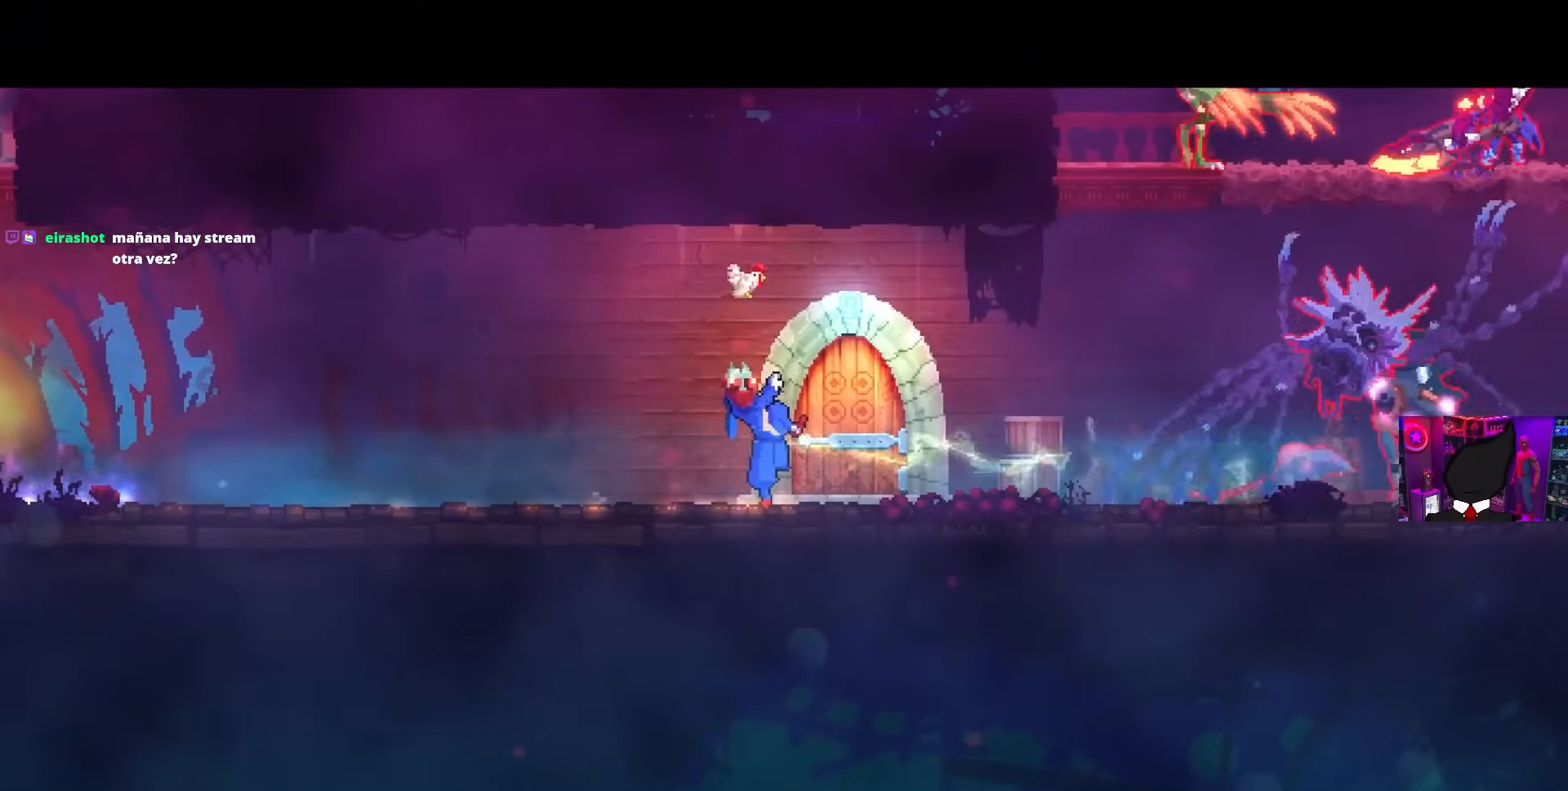
{"buttons": [], "left_stick": "center", "right_stick": "center", "events": []}
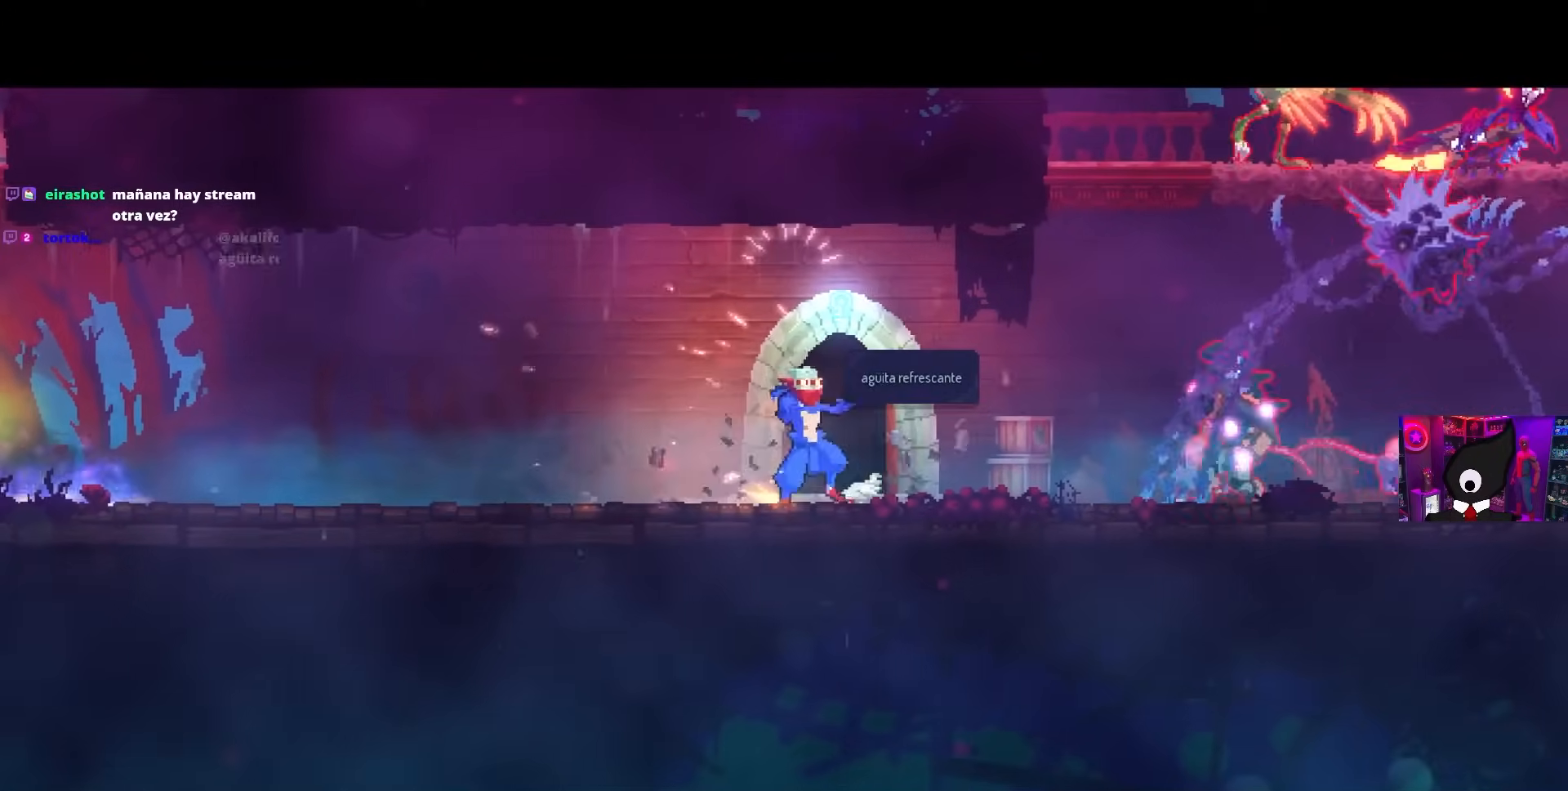
{"buttons": [], "left_stick": "center", "right_stick": "center", "events": []}
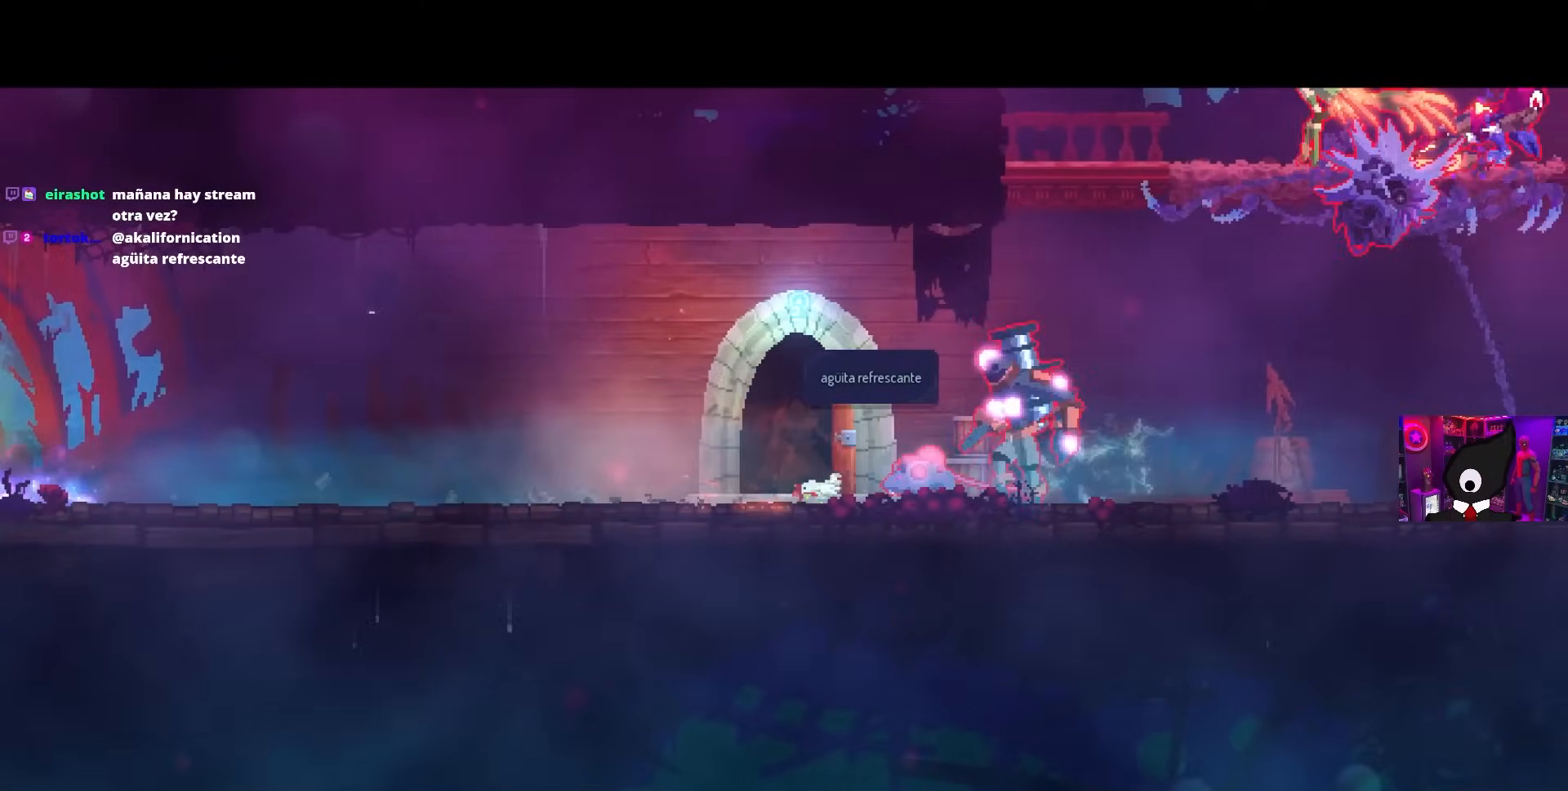
{"buttons": [], "left_stick": "center", "right_stick": "center", "events": []}
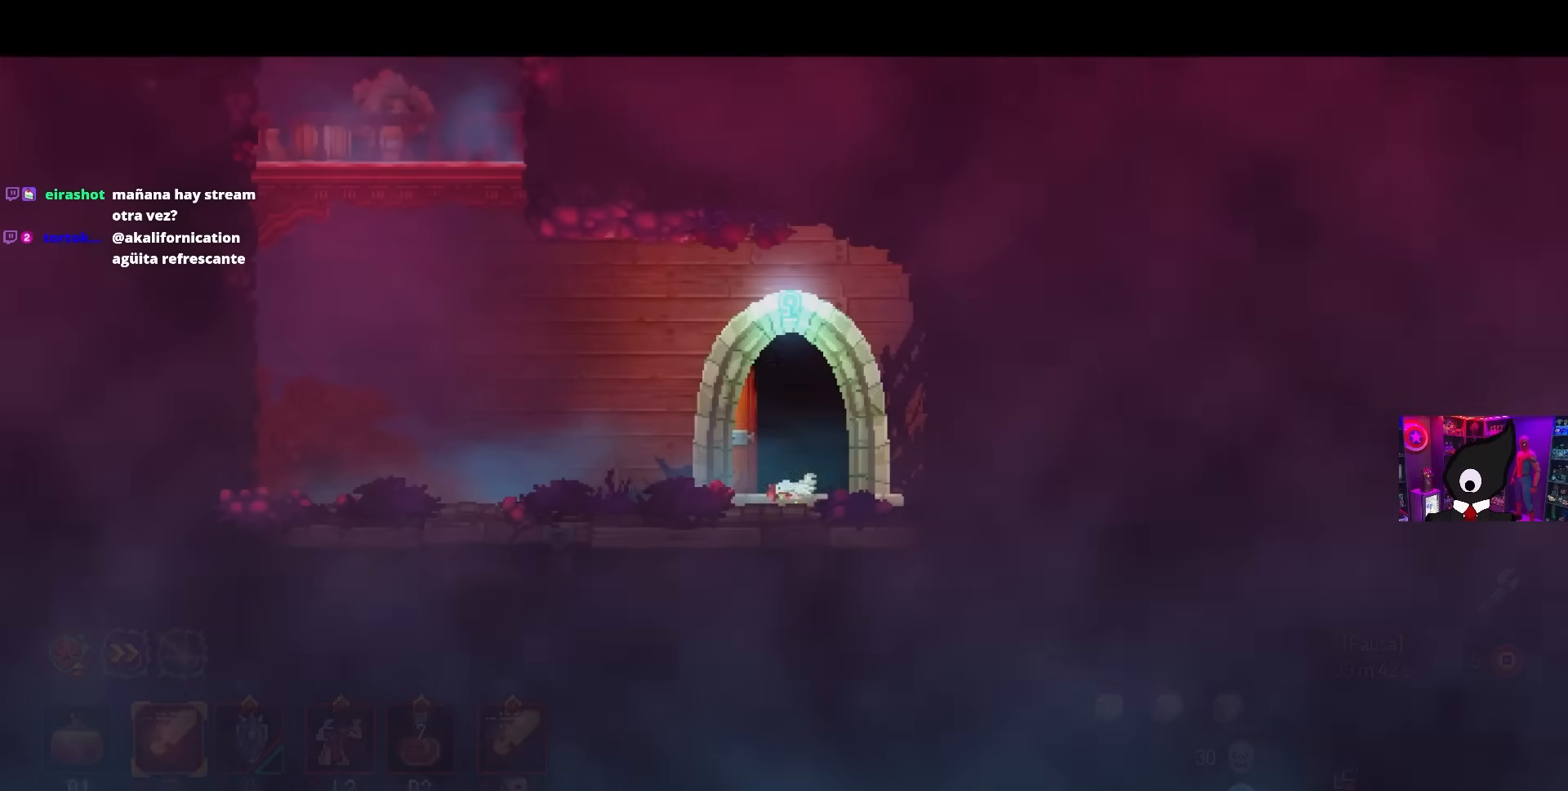
{"buttons": ["CROSS", "DPAD_LEFT"], "left_stick": "center", "right_stick": "center", "events": [[167, "DPAD_RIGHT", "down"], [200, "DPAD_RIGHT", "up"], [350, "DPAD_LEFT", "down"], [433, "CROSS", "down"]]}
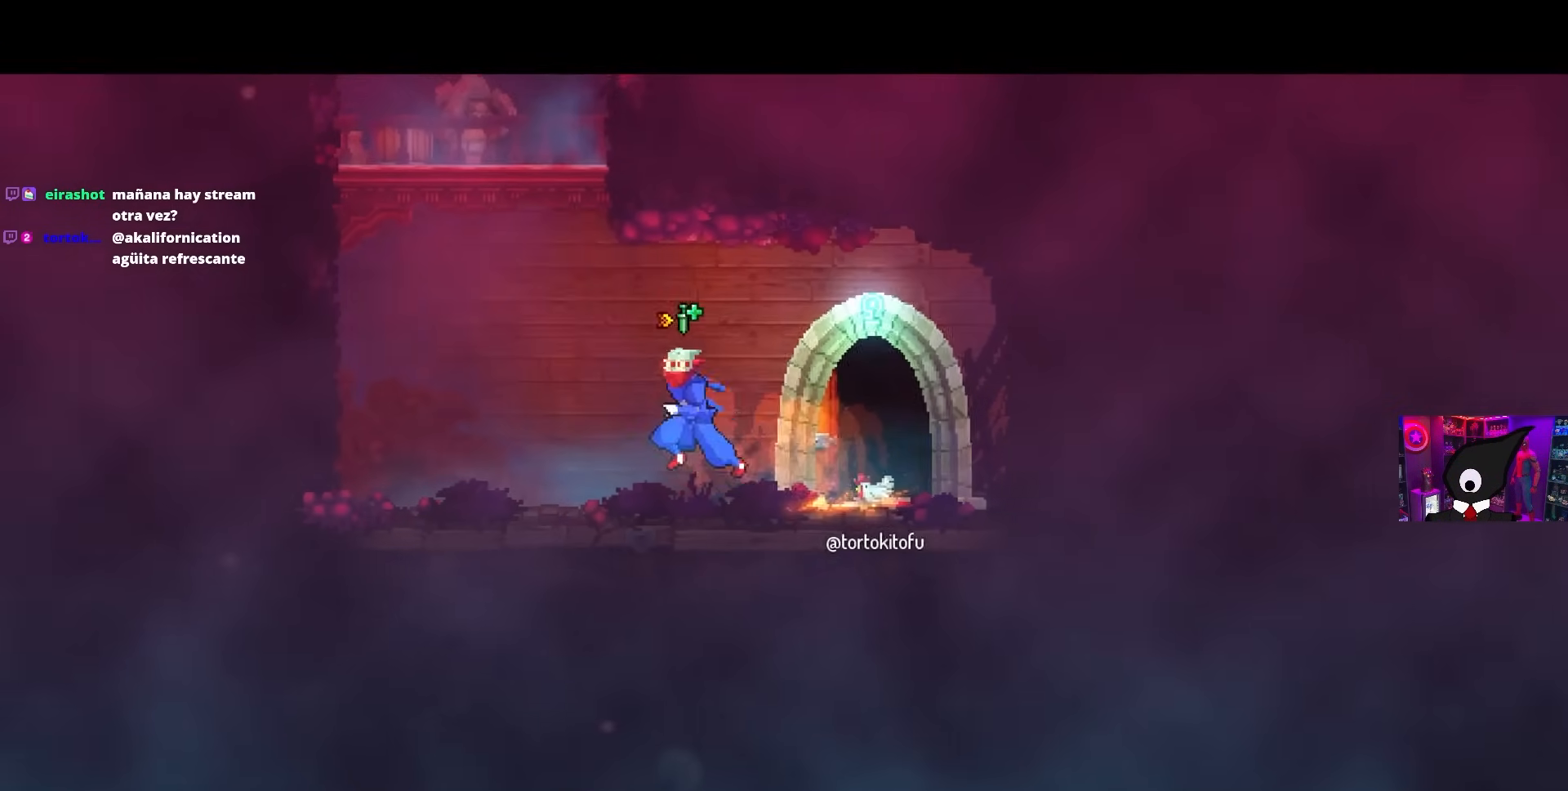
{"buttons": ["CROSS", "DPAD_LEFT"], "left_stick": "center", "right_stick": "center", "events": [[50, "CROSS", "up"], [133, "CROSS", "down"], [250, "CROSS", "up"], [433, "CROSS", "down"]]}
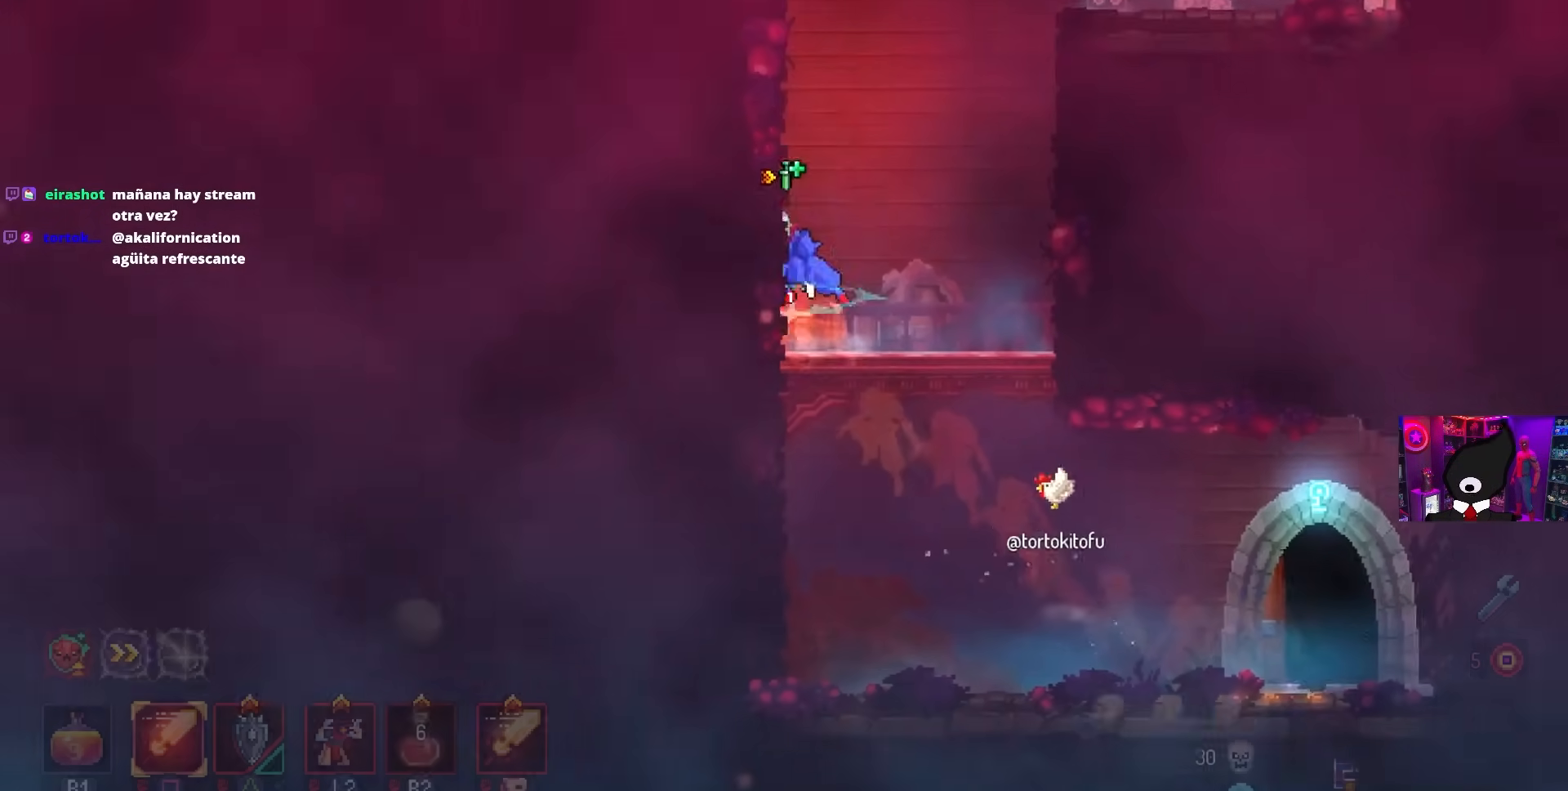
{"buttons": ["CROSS", "DPAD_RIGHT"], "left_stick": "center", "right_stick": "center", "events": [[67, "CROSS", "up"], [317, "DPAD_LEFT", "up"], [417, "CROSS", "down"], [450, "DPAD_RIGHT", "down"]]}
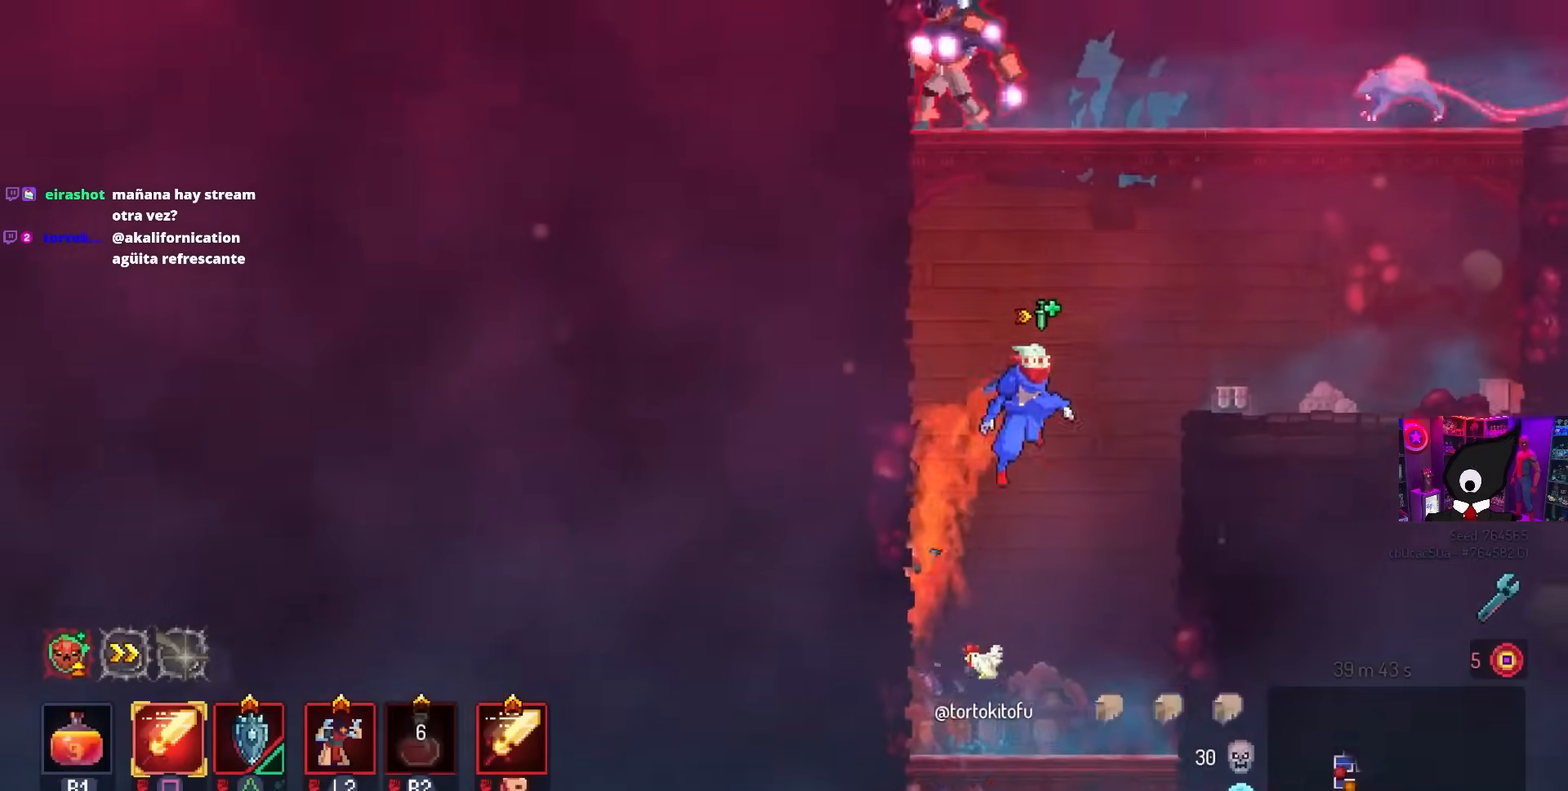
{"buttons": ["CROSS"], "left_stick": "center", "right_stick": "center", "events": [[17, "CROSS", "up"], [50, "CROSS", "down"], [167, "CROSS", "up"], [400, "DPAD_RIGHT", "up"], [467, "CROSS", "down"]]}
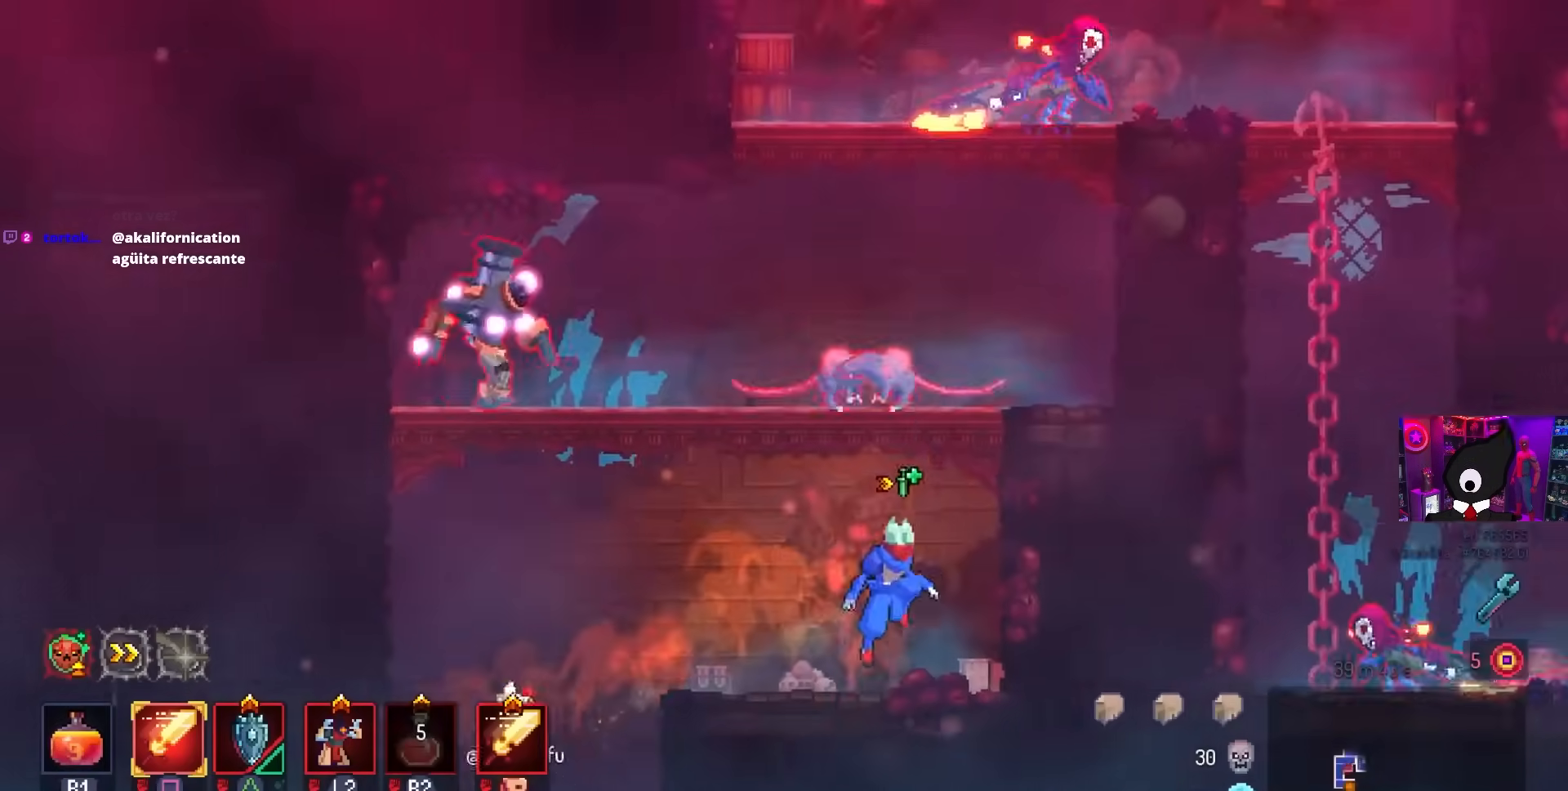
{"buttons": [], "left_stick": "center", "right_stick": "center", "events": [[50, "CROSS", "up"], [150, "CROSS", "down"], [200, "SQUARE", "down"], [233, "DPAD_LEFT", "down"], [250, "CROSS", "up"], [317, "SQUARE", "up"], [500, "DPAD_LEFT", "up"]]}
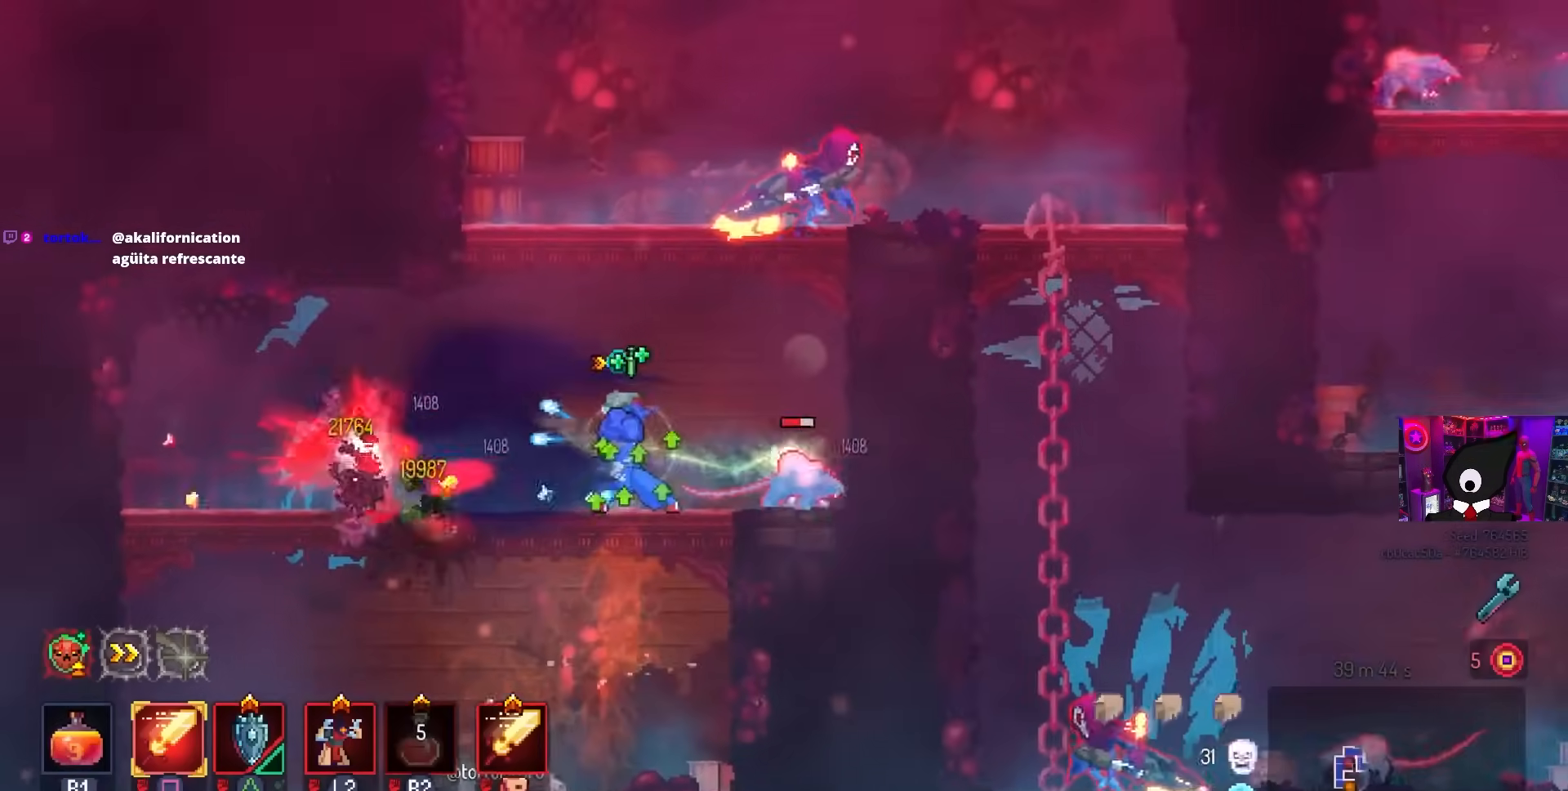
{"buttons": [], "left_stick": "center", "right_stick": "center", "events": [[33, "SQUARE", "down"], [100, "DPAD_RIGHT", "down"], [317, "DPAD_RIGHT", "up"], [333, "SQUARE", "up"]]}
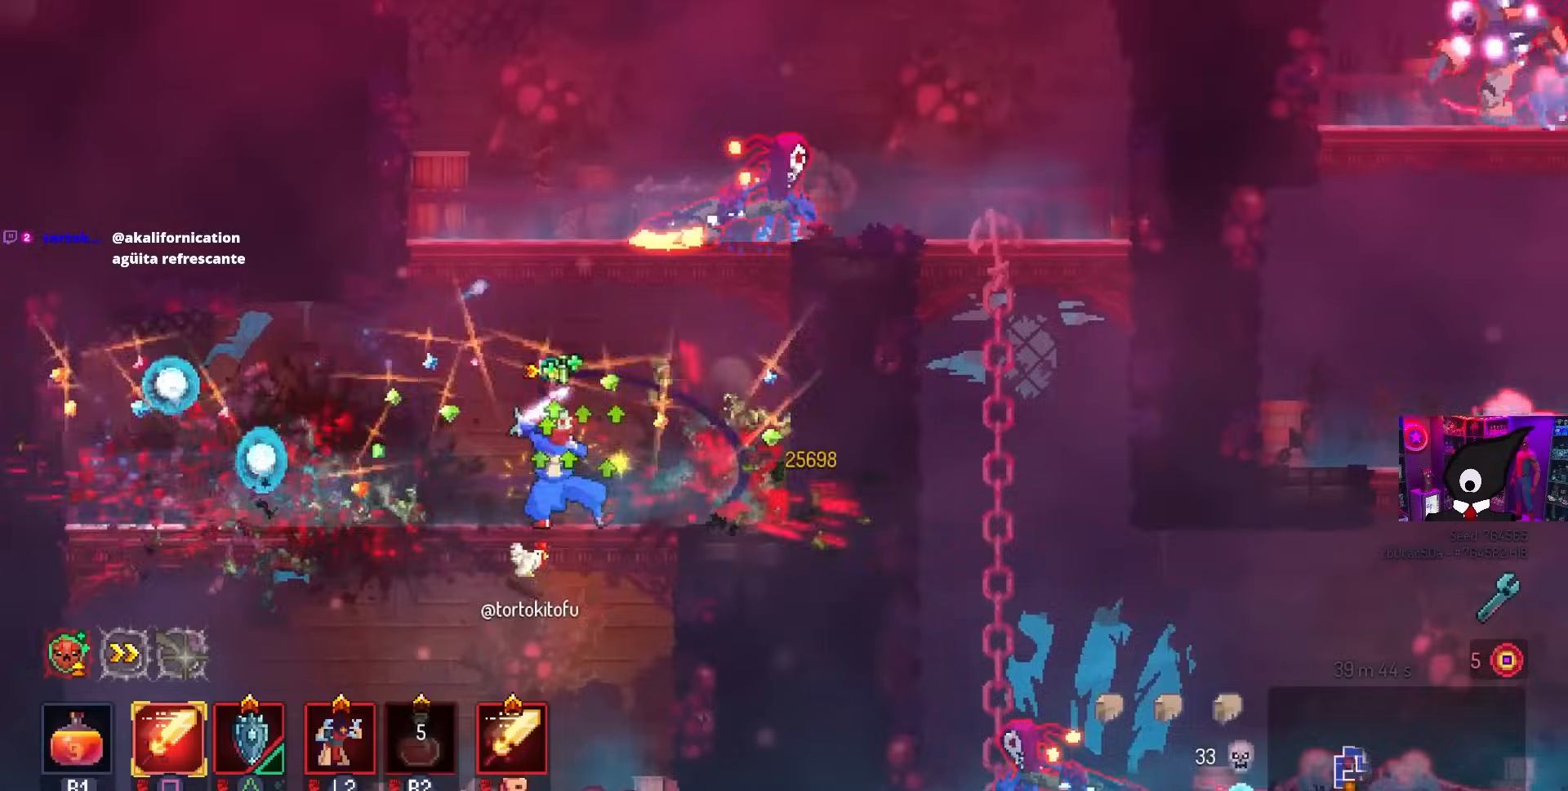
{"buttons": ["DPAD_RIGHT"], "left_stick": "center", "right_stick": "center", "events": [[50, "CROSS", "down"], [133, "CROSS", "up"], [183, "CROSS", "down"], [250, "DPAD_RIGHT", "down"], [250, "SQUARE", "down"], [283, "CROSS", "up"], [367, "SQUARE", "up"]]}
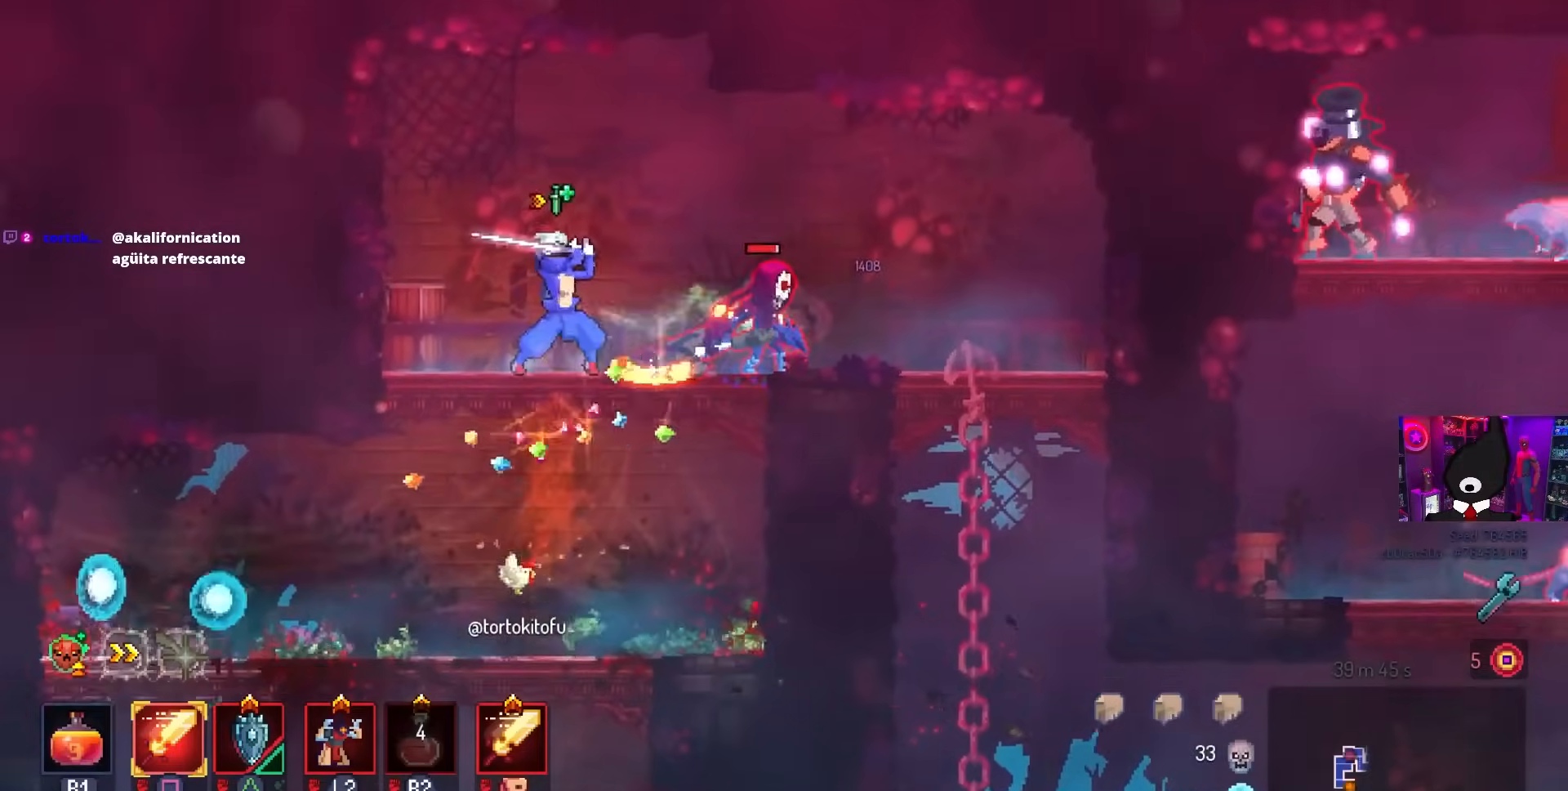
{"buttons": ["DPAD_RIGHT"], "left_stick": "center", "right_stick": "center", "events": []}
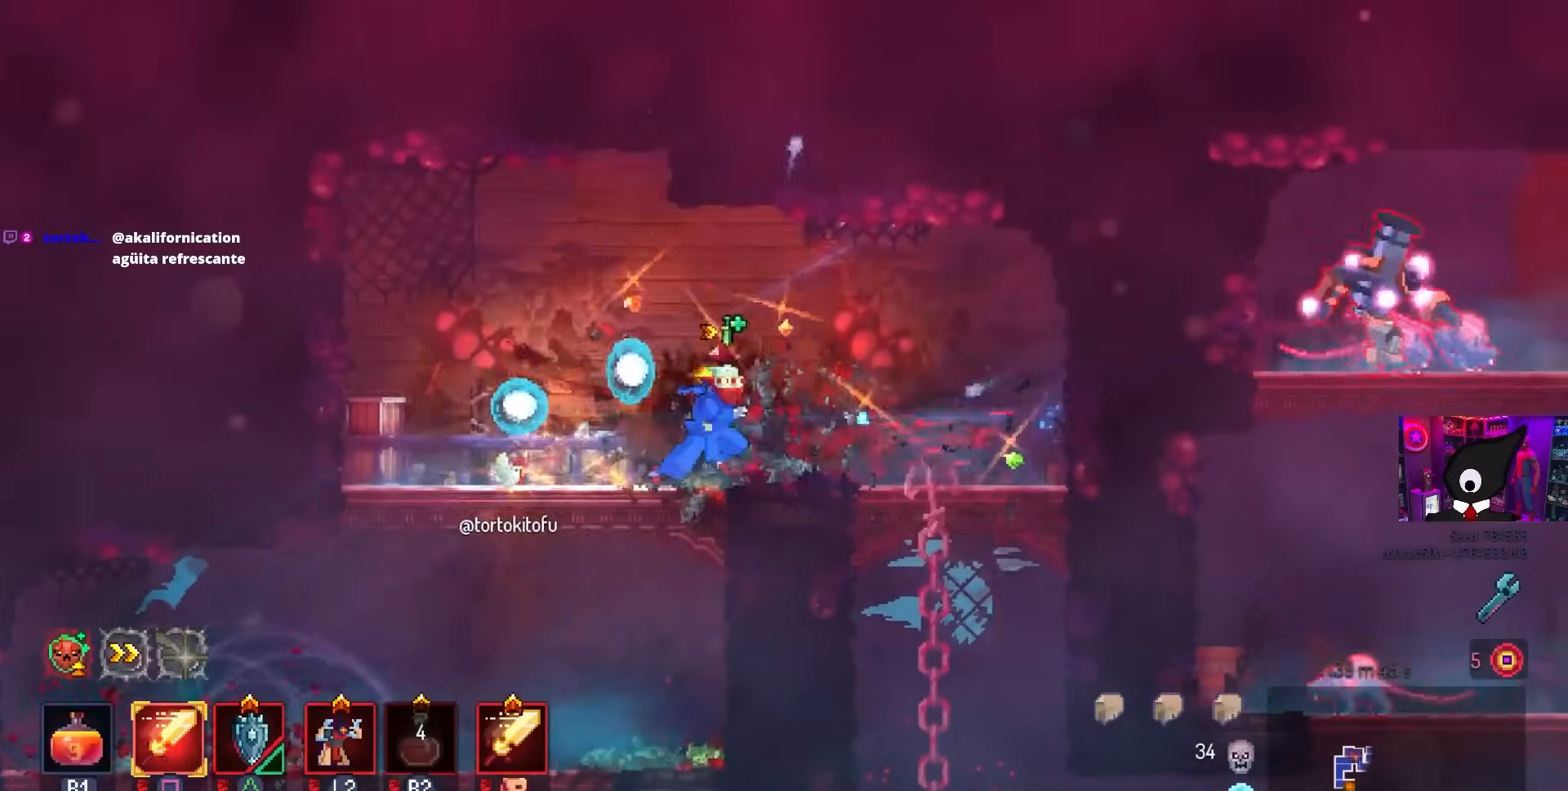
{"buttons": ["CIRCLE", "DPAD_DOWN", "DPAD_RIGHT"], "left_stick": "center", "right_stick": "center", "events": [[100, "CROSS", "down"], [200, "DPAD_DOWN", "down"], [217, "CROSS", "up"], [300, "CROSS", "down"], [433, "CIRCLE", "down"], [467, "CROSS", "up"]]}
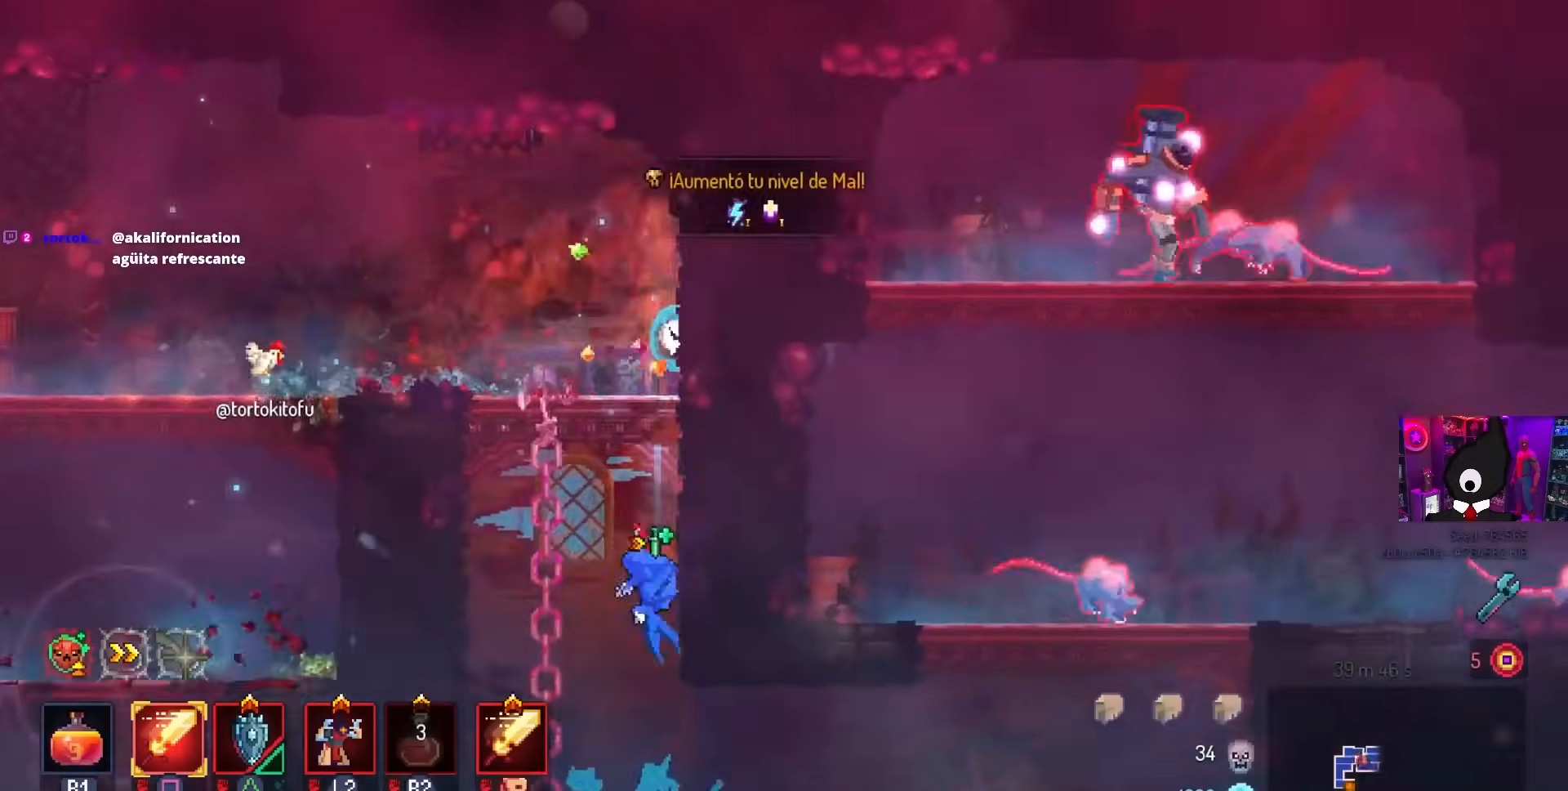
{"buttons": [], "left_stick": "center", "right_stick": "center", "events": [[17, "CIRCLE", "up"], [17, "DPAD_DOWN", "up"], [17, "DPAD_RIGHT", "up"], [67, "DPAD_LEFT", "down"], [150, "DPAD_LEFT", "up"]]}
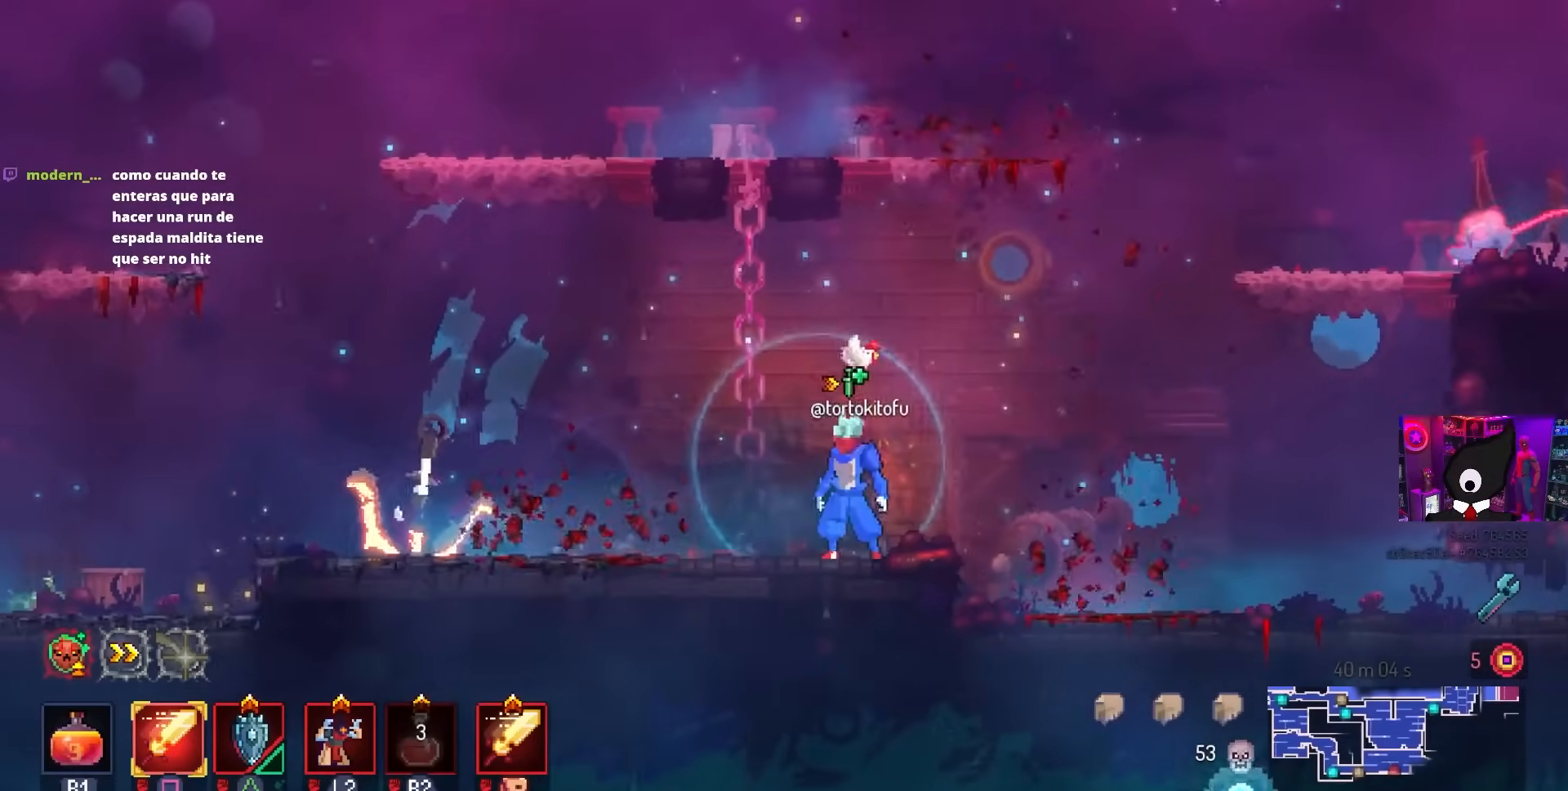
{"buttons": [], "left_stick": "center", "right_stick": "center", "events": []}
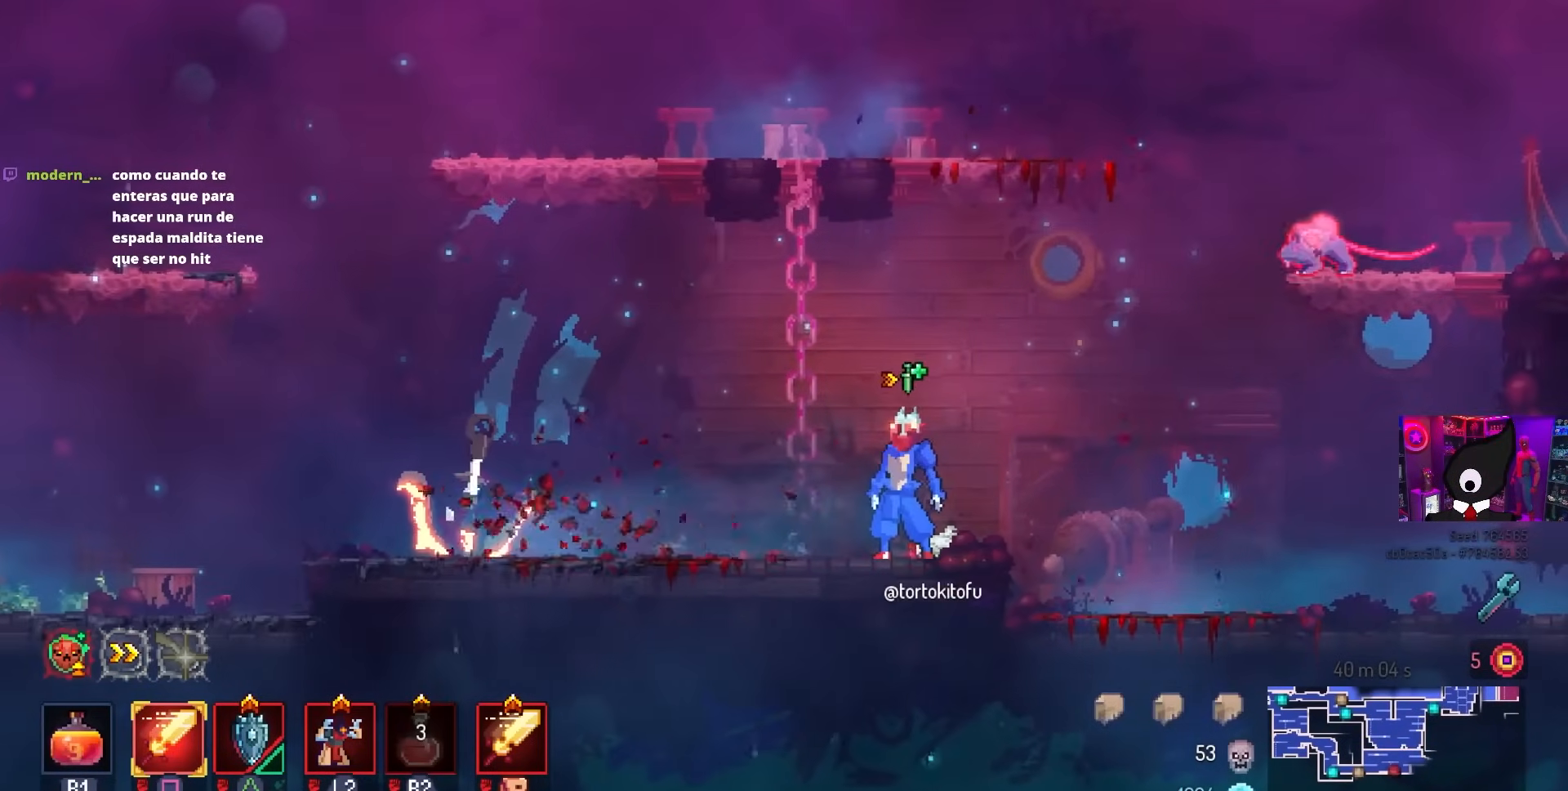
{"buttons": [], "left_stick": "center", "right_stick": "center", "events": []}
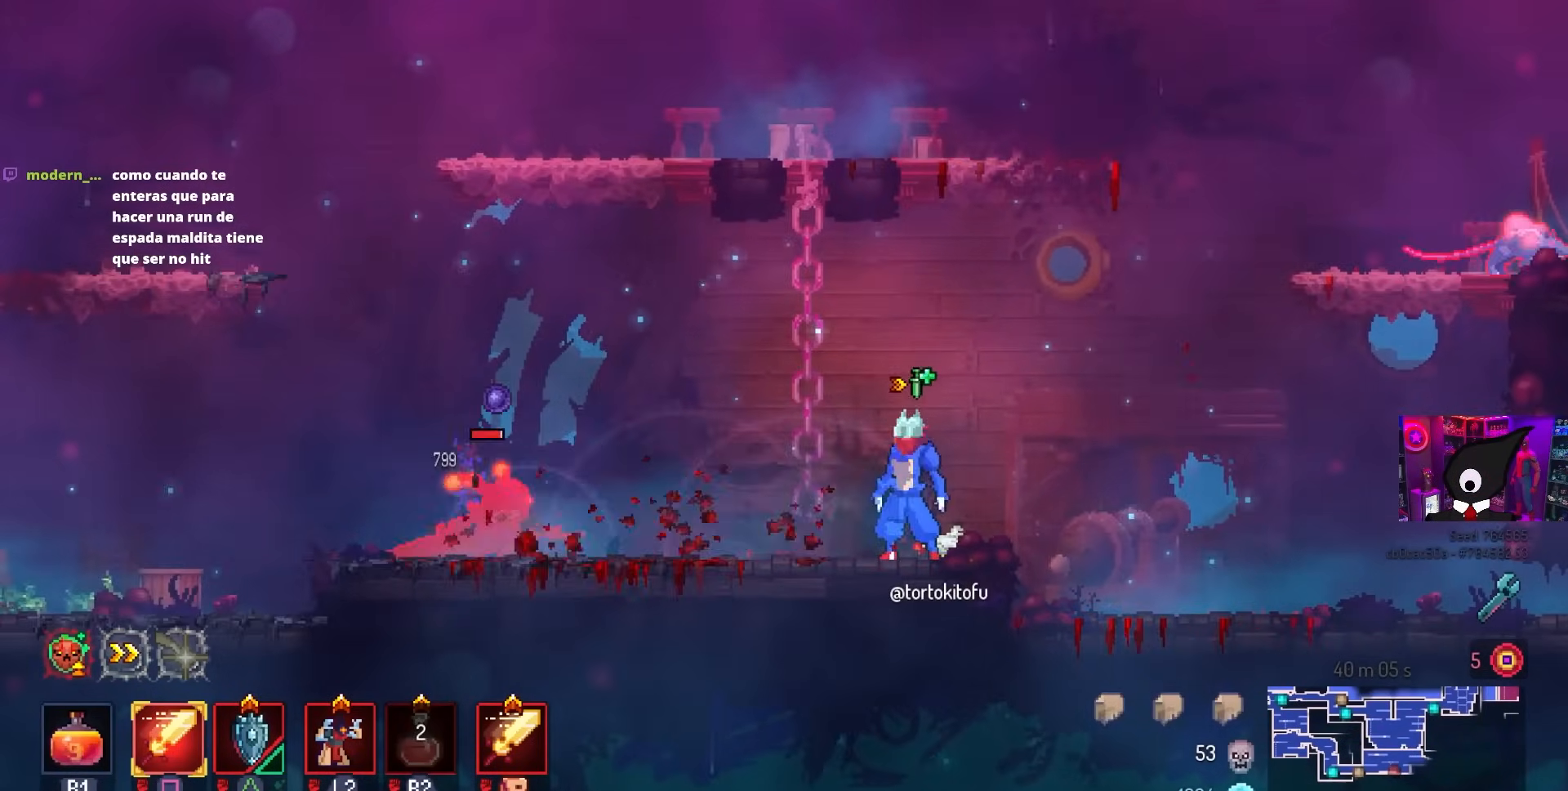
{"buttons": [], "left_stick": "center", "right_stick": "center", "events": [[17, "DPAD_LEFT", "down"], [217, "SQUARE", "down"], [333, "DPAD_LEFT", "up"], [417, "SQUARE", "up"]]}
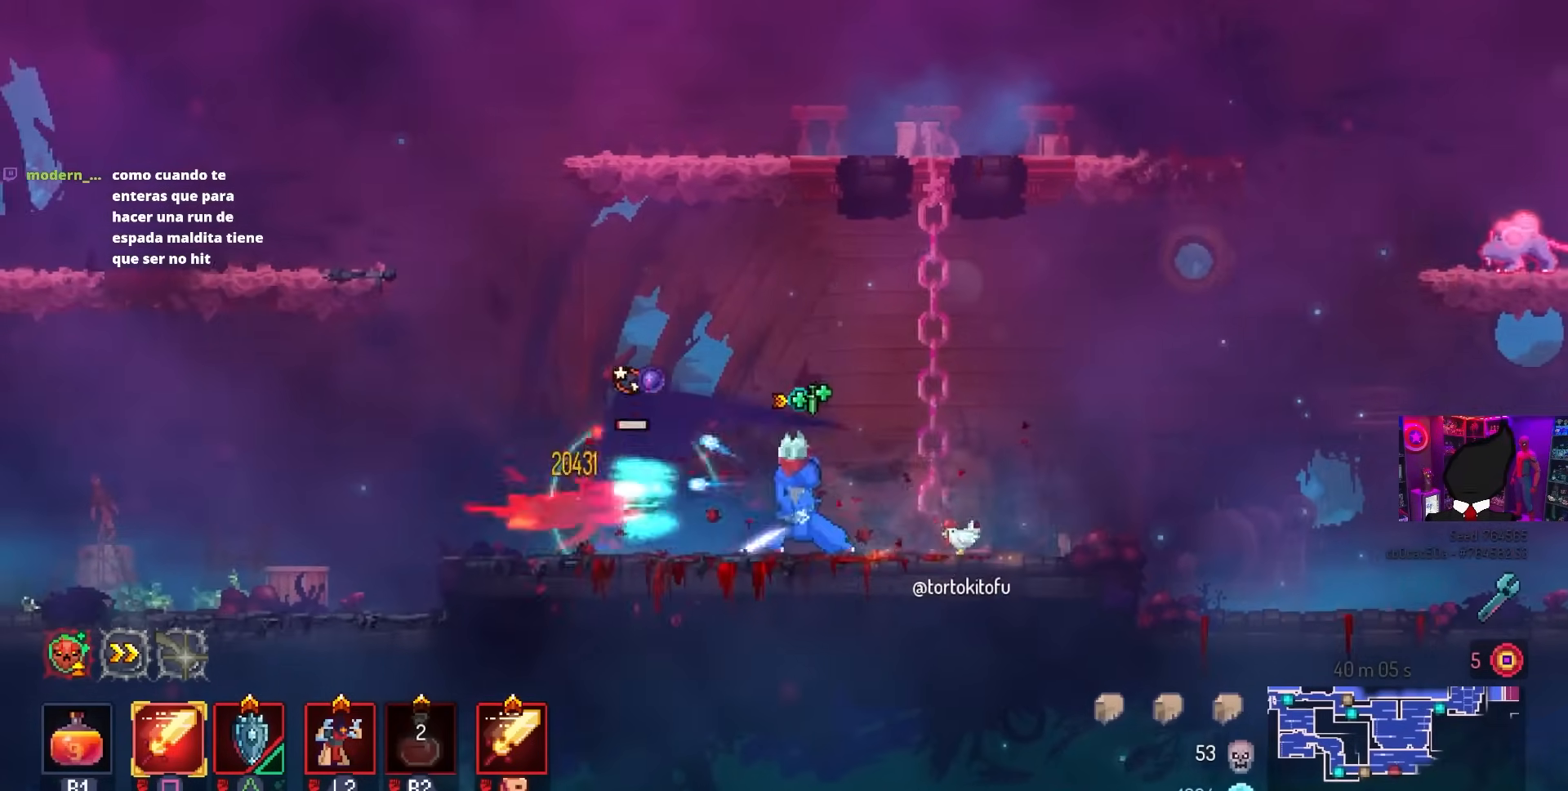
{"buttons": ["DPAD_LEFT"], "left_stick": "center", "right_stick": "center", "events": [[150, "DPAD_LEFT", "down"], [350, "CROSS", "down"], [450, "CROSS", "up"]]}
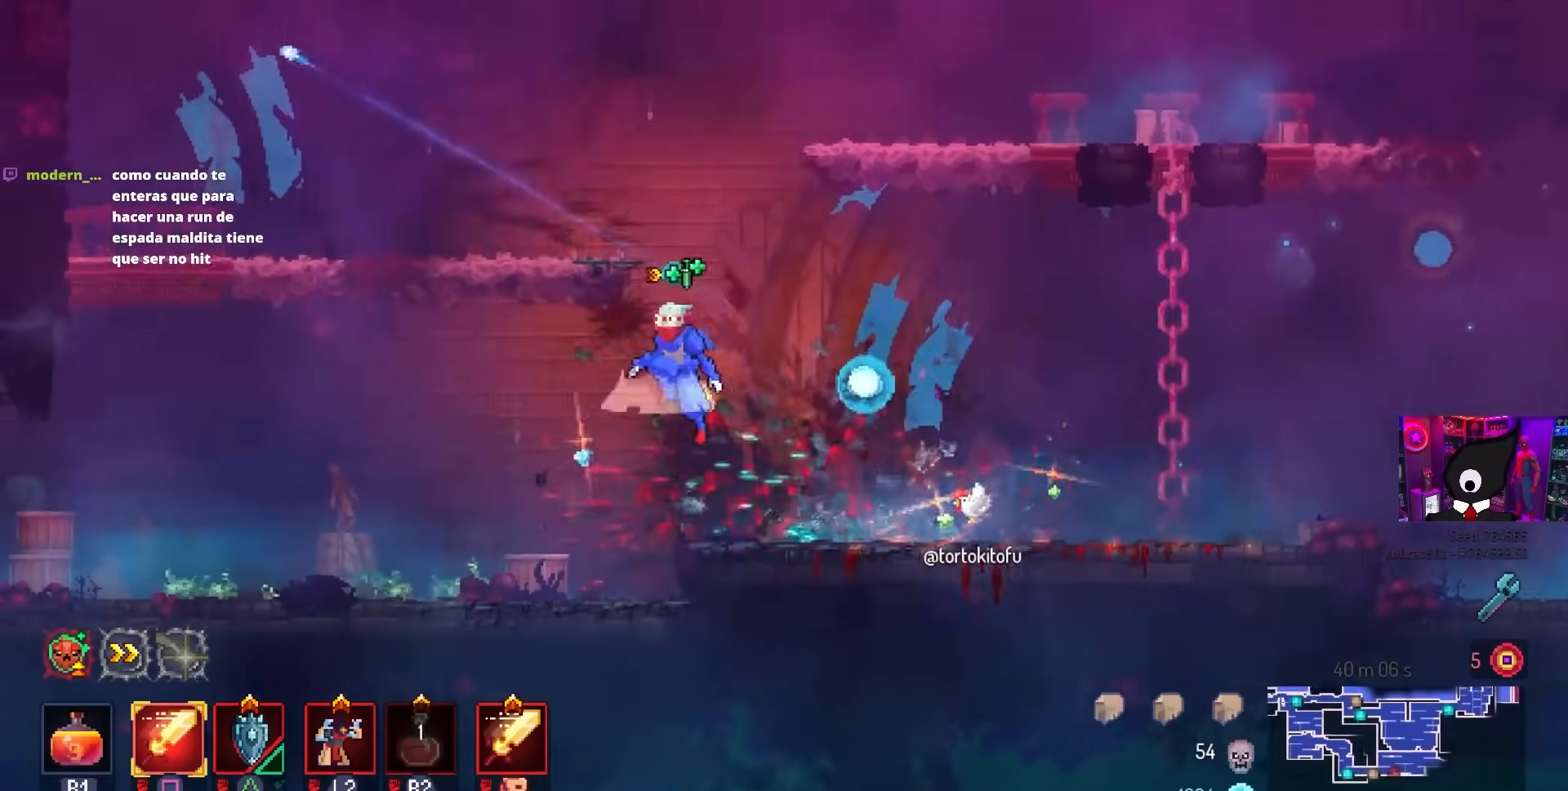
{"buttons": ["DPAD_LEFT"], "left_stick": "center", "right_stick": "center", "events": [[17, "CROSS", "down"], [117, "CROSS", "up"]]}
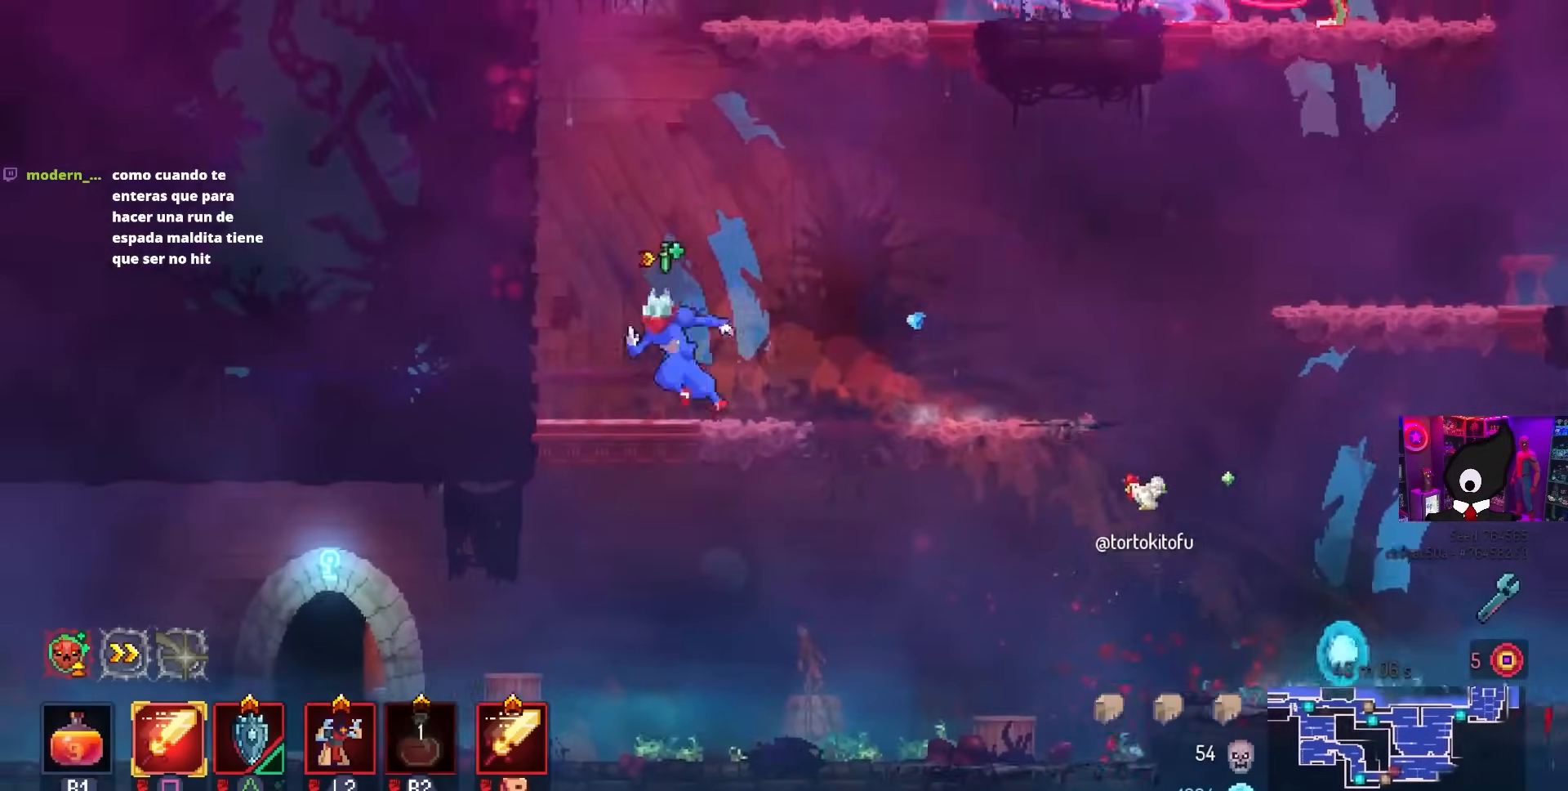
{"buttons": ["DPAD_LEFT"], "left_stick": "center", "right_stick": "center", "events": [[233, "CROSS", "down"], [350, "CROSS", "up"]]}
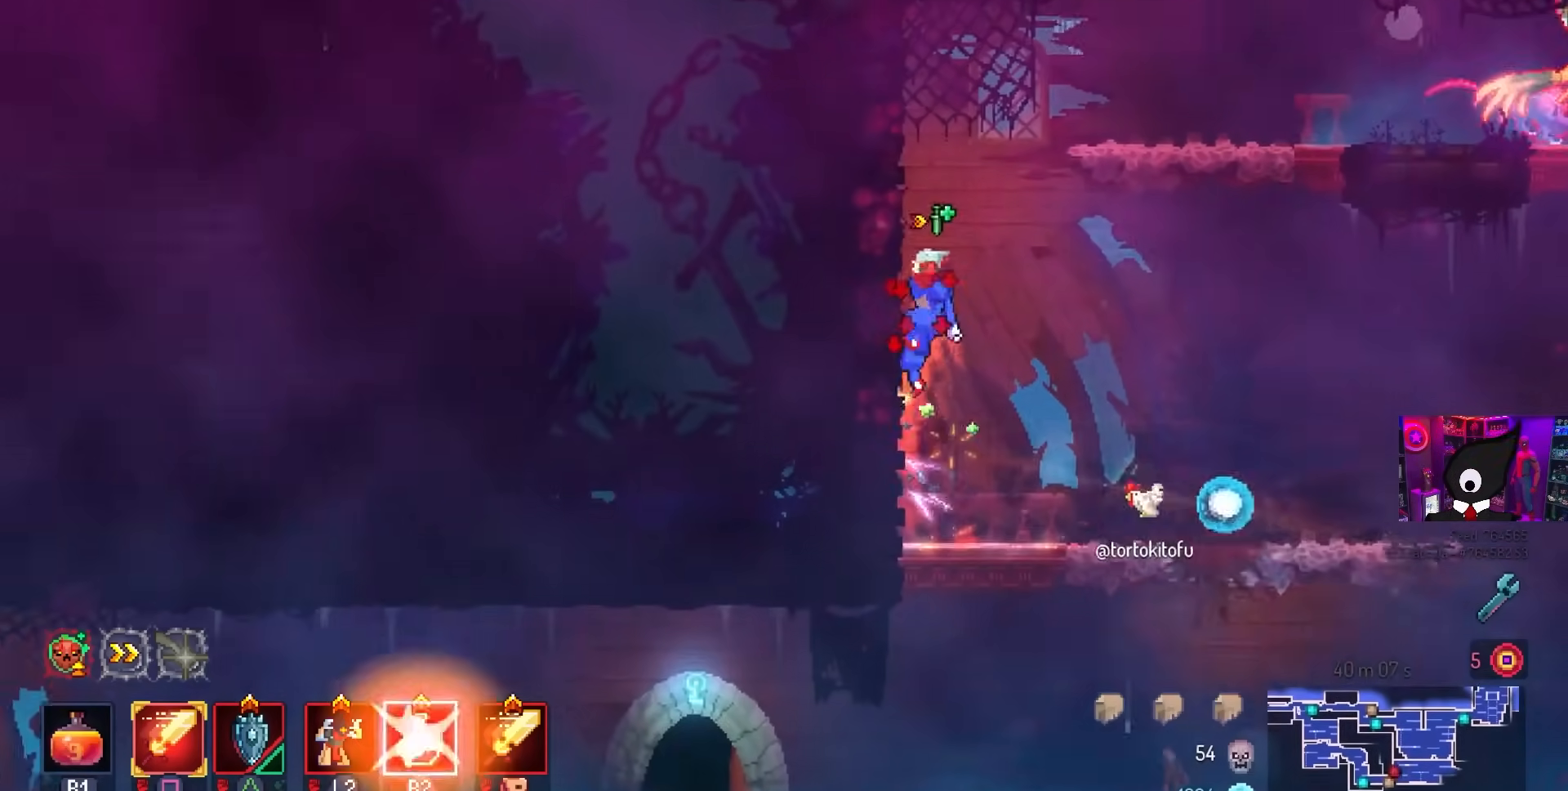
{"buttons": ["DPAD_RIGHT"], "left_stick": "center", "right_stick": "center", "events": [[17, "DPAD_LEFT", "up"], [83, "CROSS", "down"], [133, "DPAD_RIGHT", "down"], [150, "CROSS", "up"], [250, "CROSS", "down"], [350, "CROSS", "up"]]}